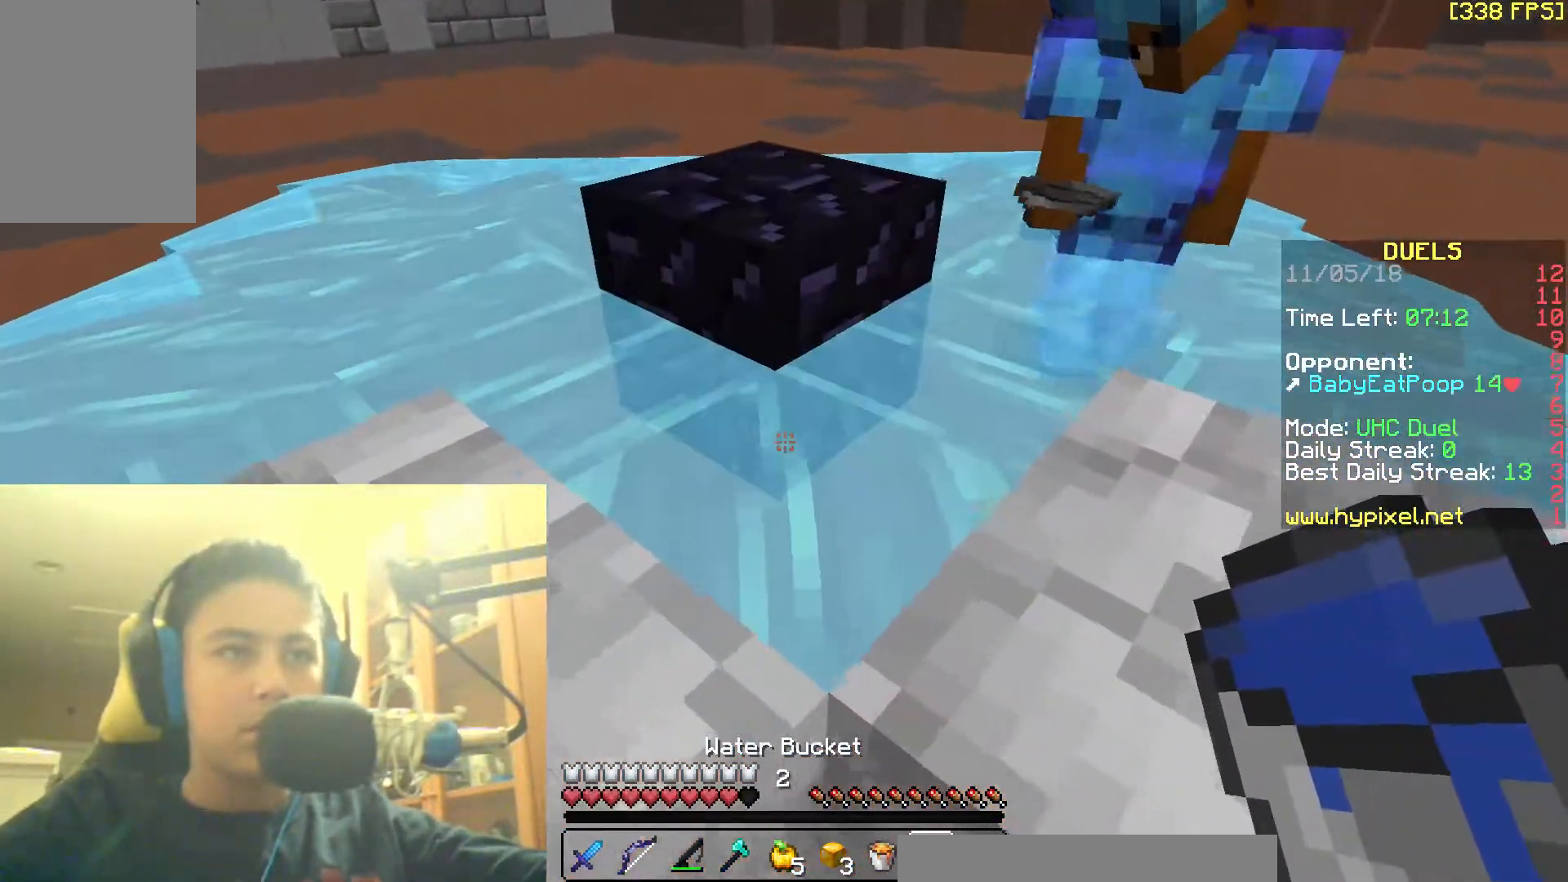
Gameplay with keyboard and mouse; each line is a JSON object with the keys and mouse buttons held at the frame after it. "events" lists presses ("down") and releases ("up") of "a", "d", "s", "space", "w", "mouse_left" and "mouse_right" between this image and that frame as [ms after this image, input, new state], when the widget could be followed in between. "mouse_left", "mouse_right" = the "left", "right" buttons of the "mouse" list. No other keys are recorded. Fast repeated clicks can show as one long hold. Mouse movement is not recorded.
{"keys": [], "mouse": [], "events": [[167, "w", "up"], [233, "space", "up"], [267, "s", "down"], [317, "mouse_right", "down"], [367, "mouse_right", "up"], [483, "s", "up"]]}
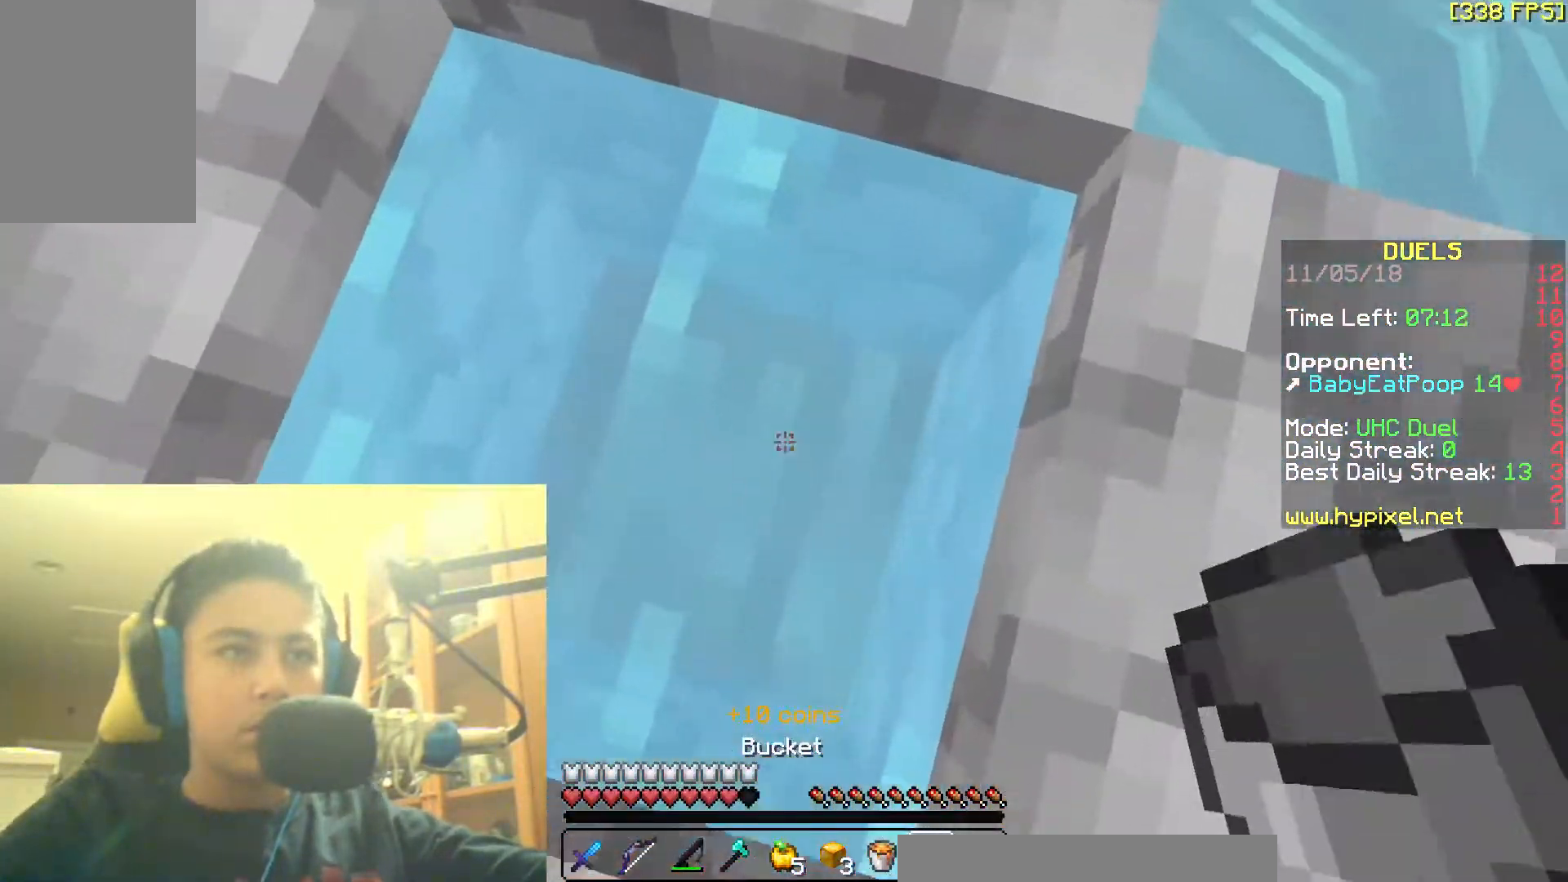
{"keys": ["w"], "mouse": ["left"], "events": [[67, "mouse_right", "down"], [167, "mouse_right", "up"], [167, "space", "down"], [217, "w", "down"], [317, "space", "up"], [467, "mouse_left", "down"]]}
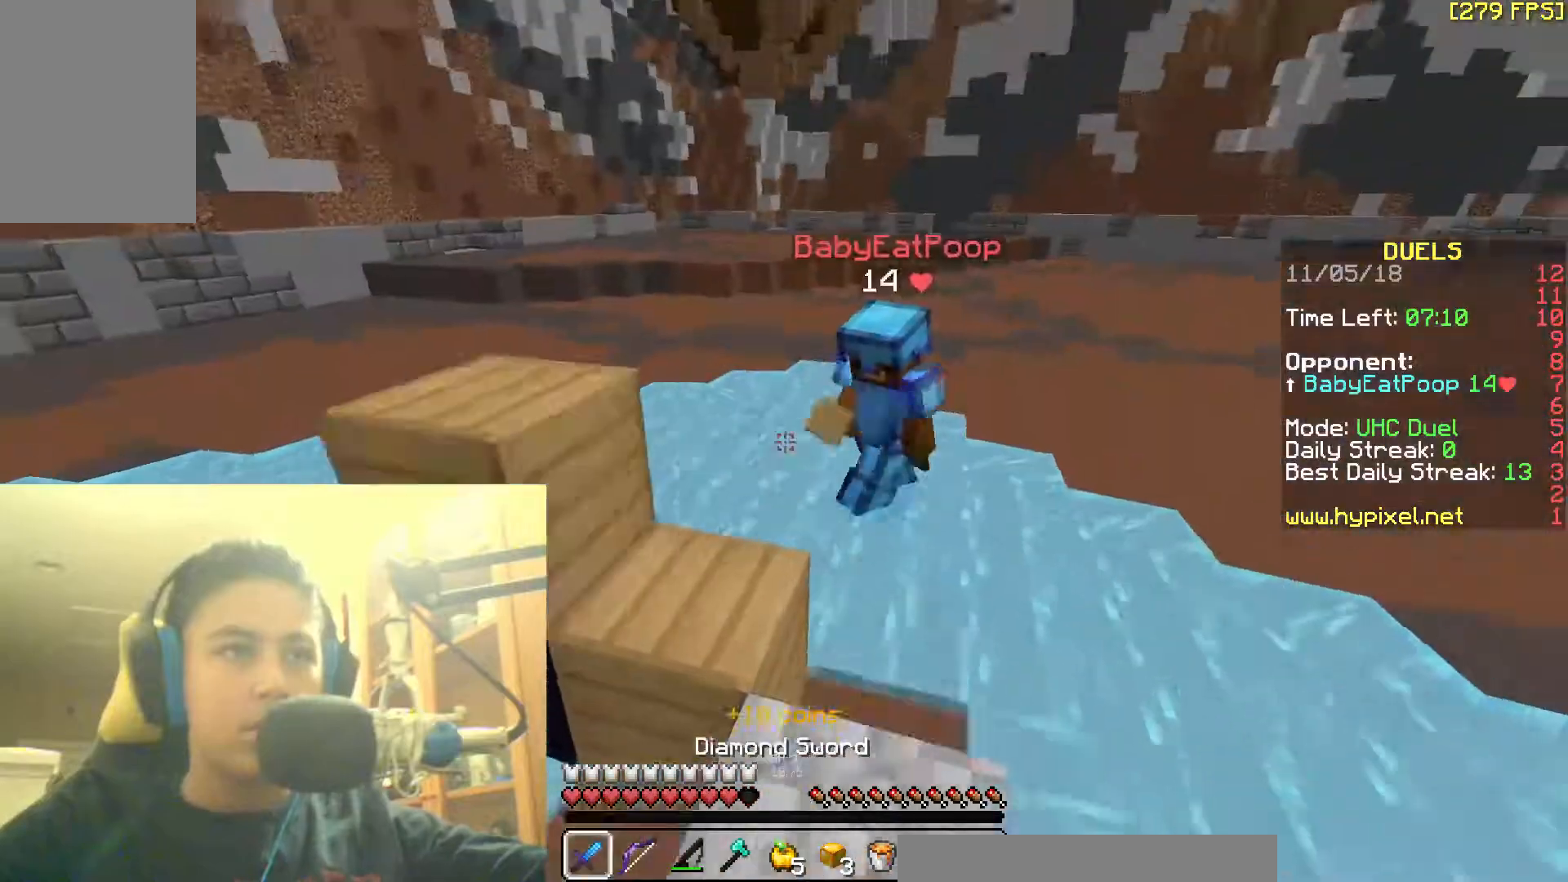
{"keys": ["w"], "mouse": [], "events": [[17, "mouse_left", "up"], [167, "mouse_left", "down"], [217, "mouse_left", "up"], [317, "mouse_left", "down"], [367, "mouse_left", "up"], [417, "mouse_left", "down"], [467, "mouse_left", "up"]]}
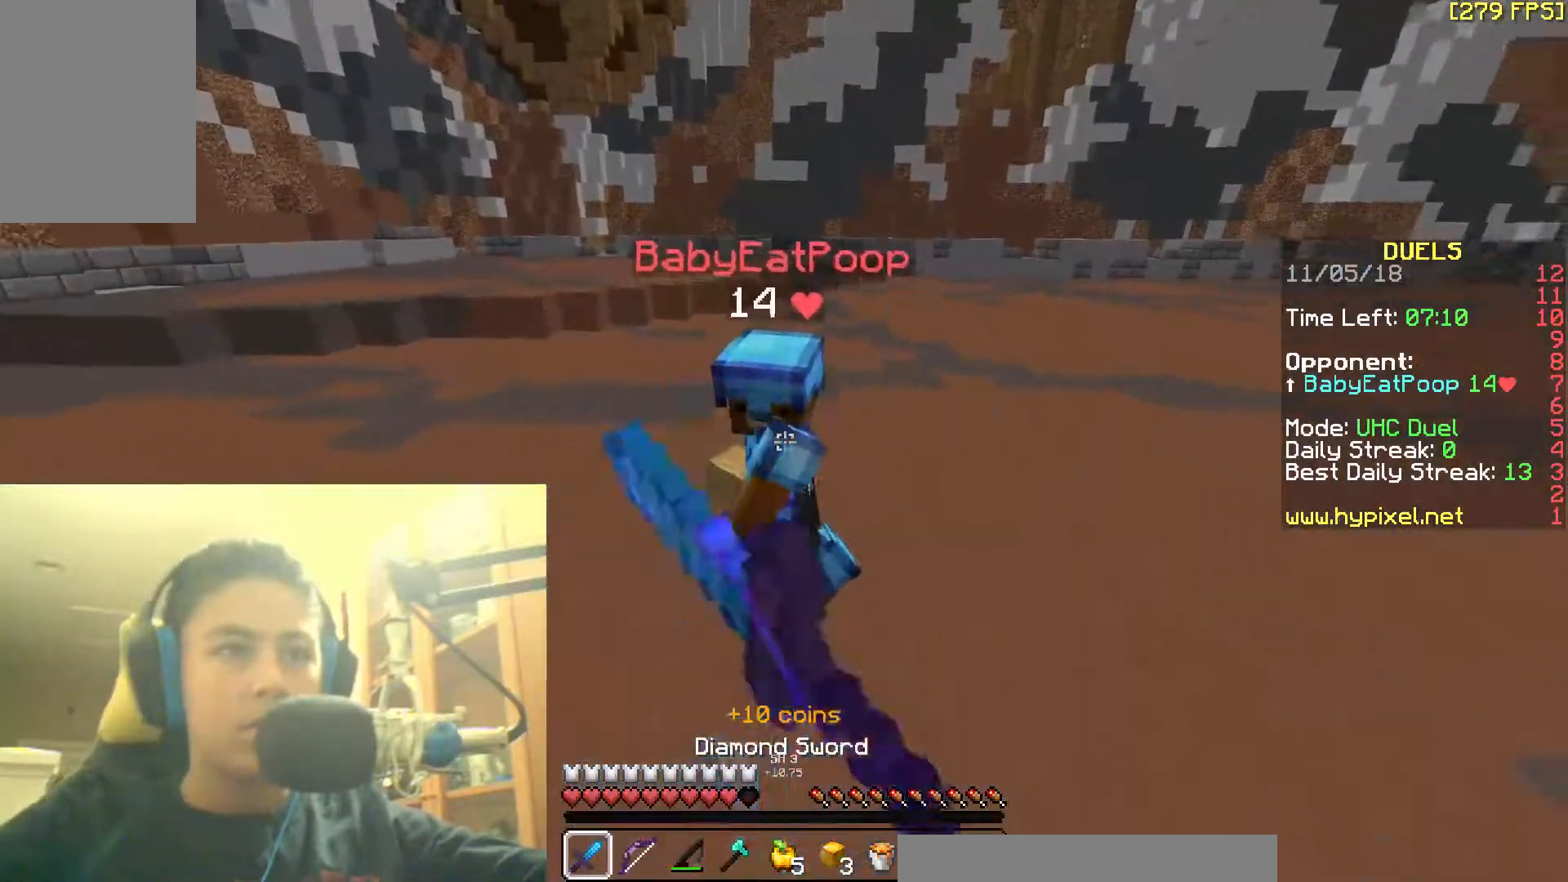
{"keys": ["w"], "mouse": ["left"], "events": [[17, "mouse_left", "down"], [67, "mouse_left", "up"], [117, "mouse_left", "down"], [167, "mouse_left", "up"], [217, "mouse_left", "down"], [267, "mouse_left", "up"], [317, "mouse_left", "down"], [417, "mouse_left", "up"], [467, "mouse_left", "down"]]}
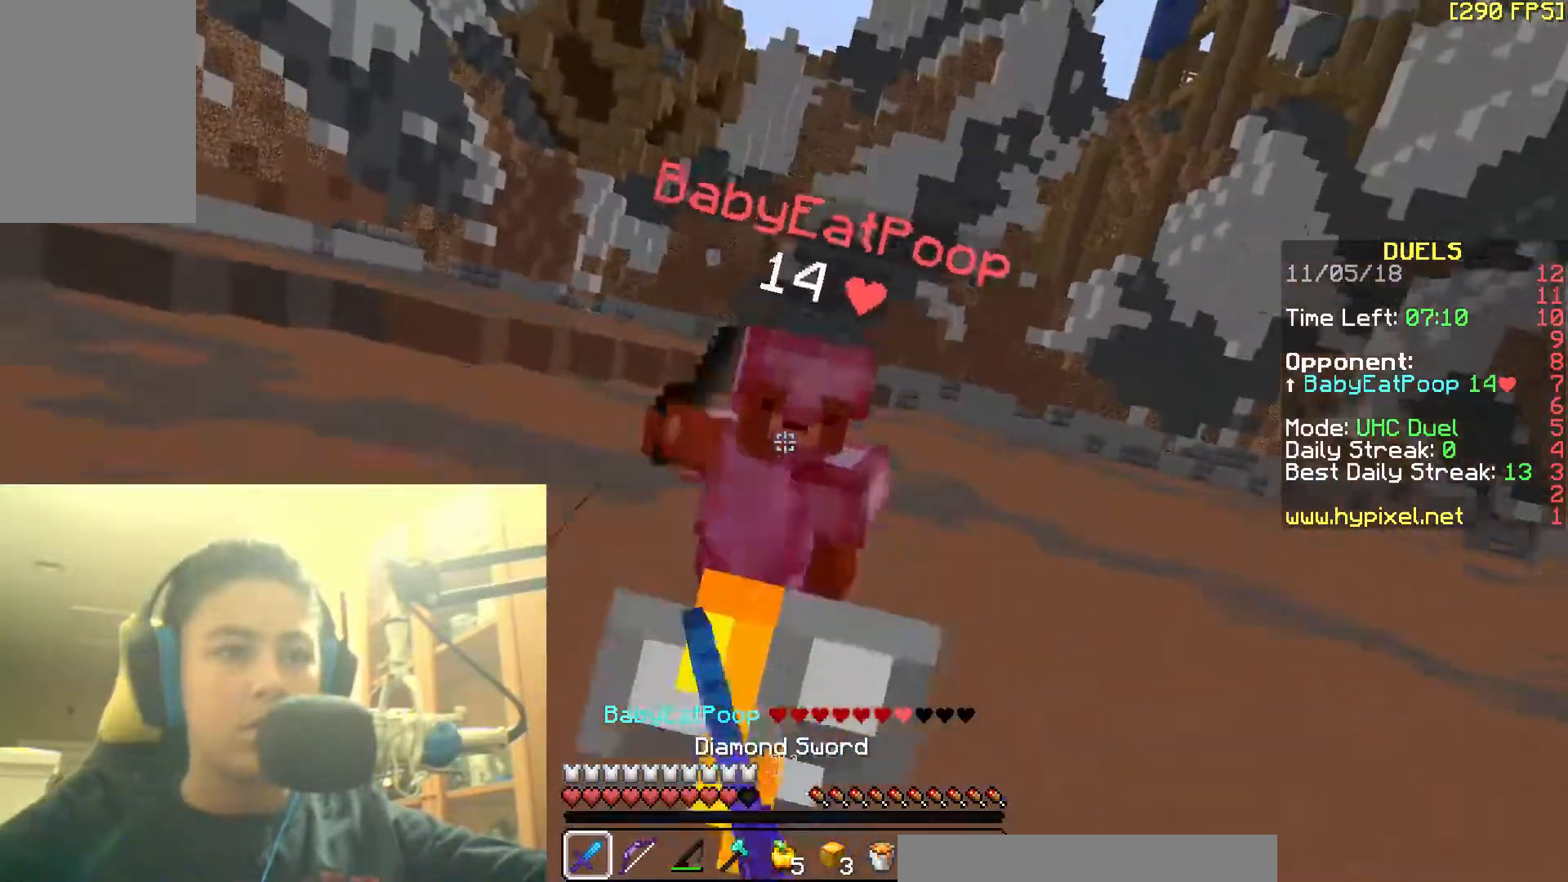
{"keys": ["w"], "mouse": [], "events": [[117, "mouse_left", "up"], [217, "mouse_left", "down"], [267, "mouse_left", "up"]]}
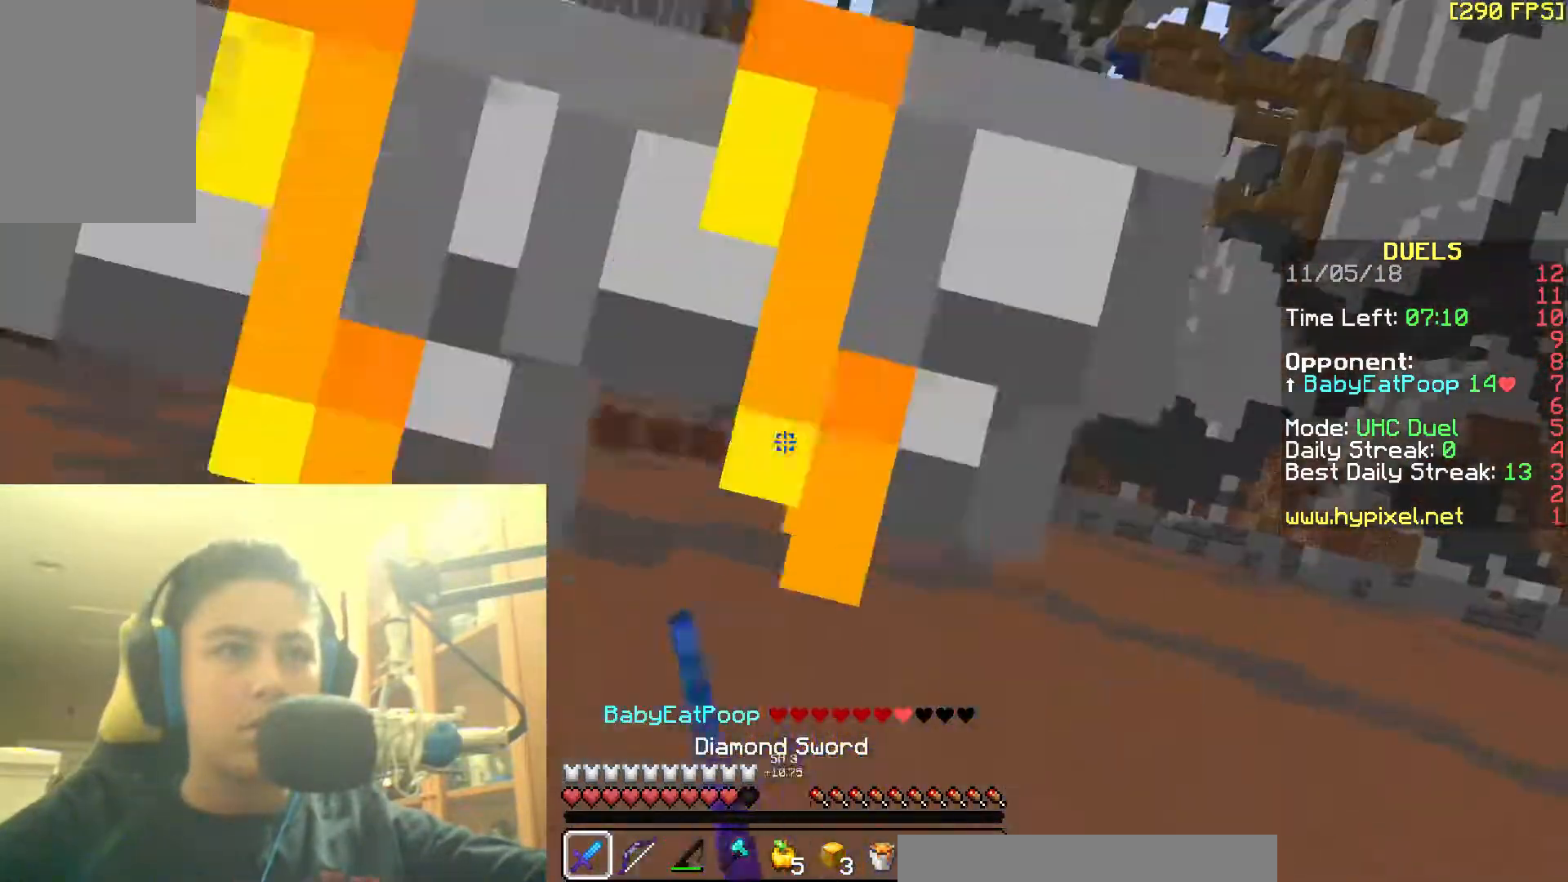
{"keys": ["d", "w"], "mouse": [], "events": [[67, "mouse_right", "down"], [133, "mouse_right", "up"], [183, "d", "down"], [417, "mouse_right", "down"], [467, "mouse_right", "up"]]}
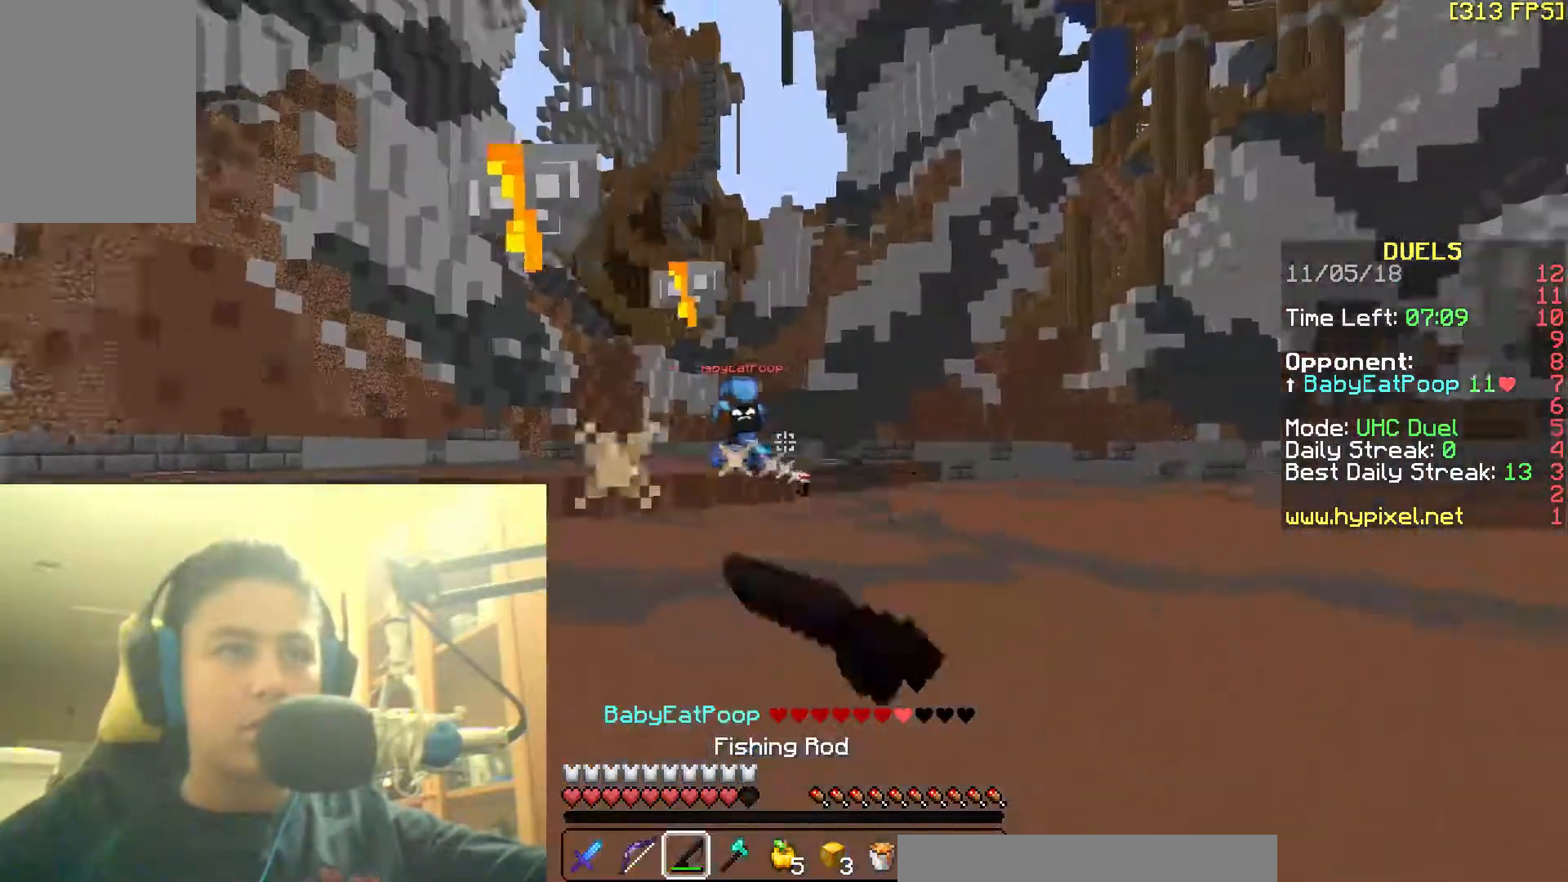
{"keys": ["d", "w"], "mouse": [], "events": [[67, "mouse_right", "down"], [133, "mouse_right", "up"]]}
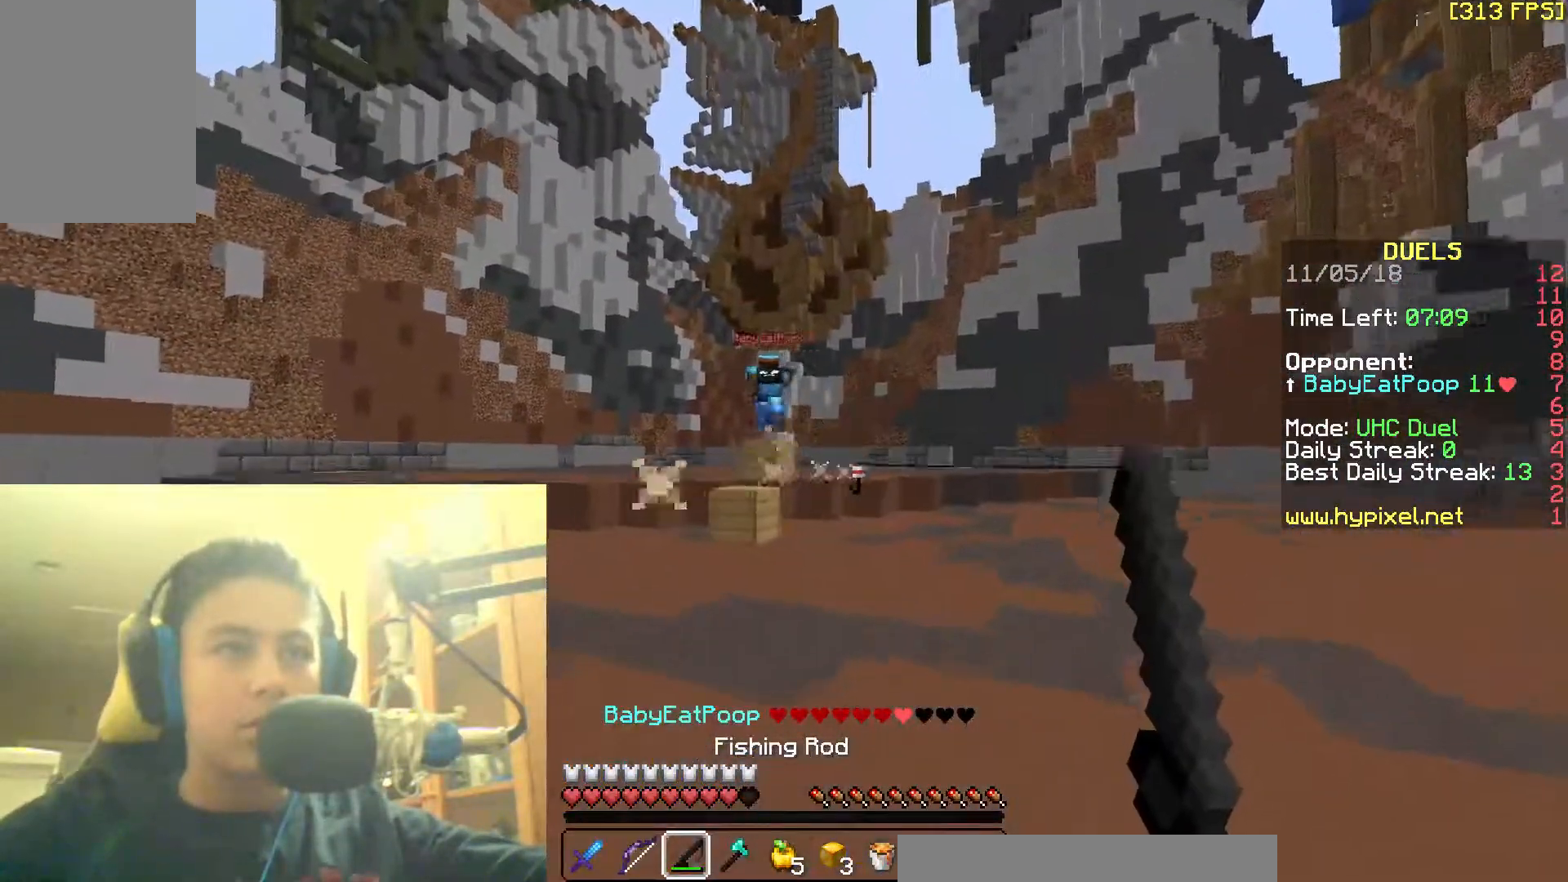
{"keys": ["space", "w"], "mouse": [], "events": [[117, "mouse_right", "down"], [167, "mouse_right", "up"], [217, "mouse_right", "down"], [283, "mouse_right", "up"], [317, "d", "up"], [383, "space", "down"]]}
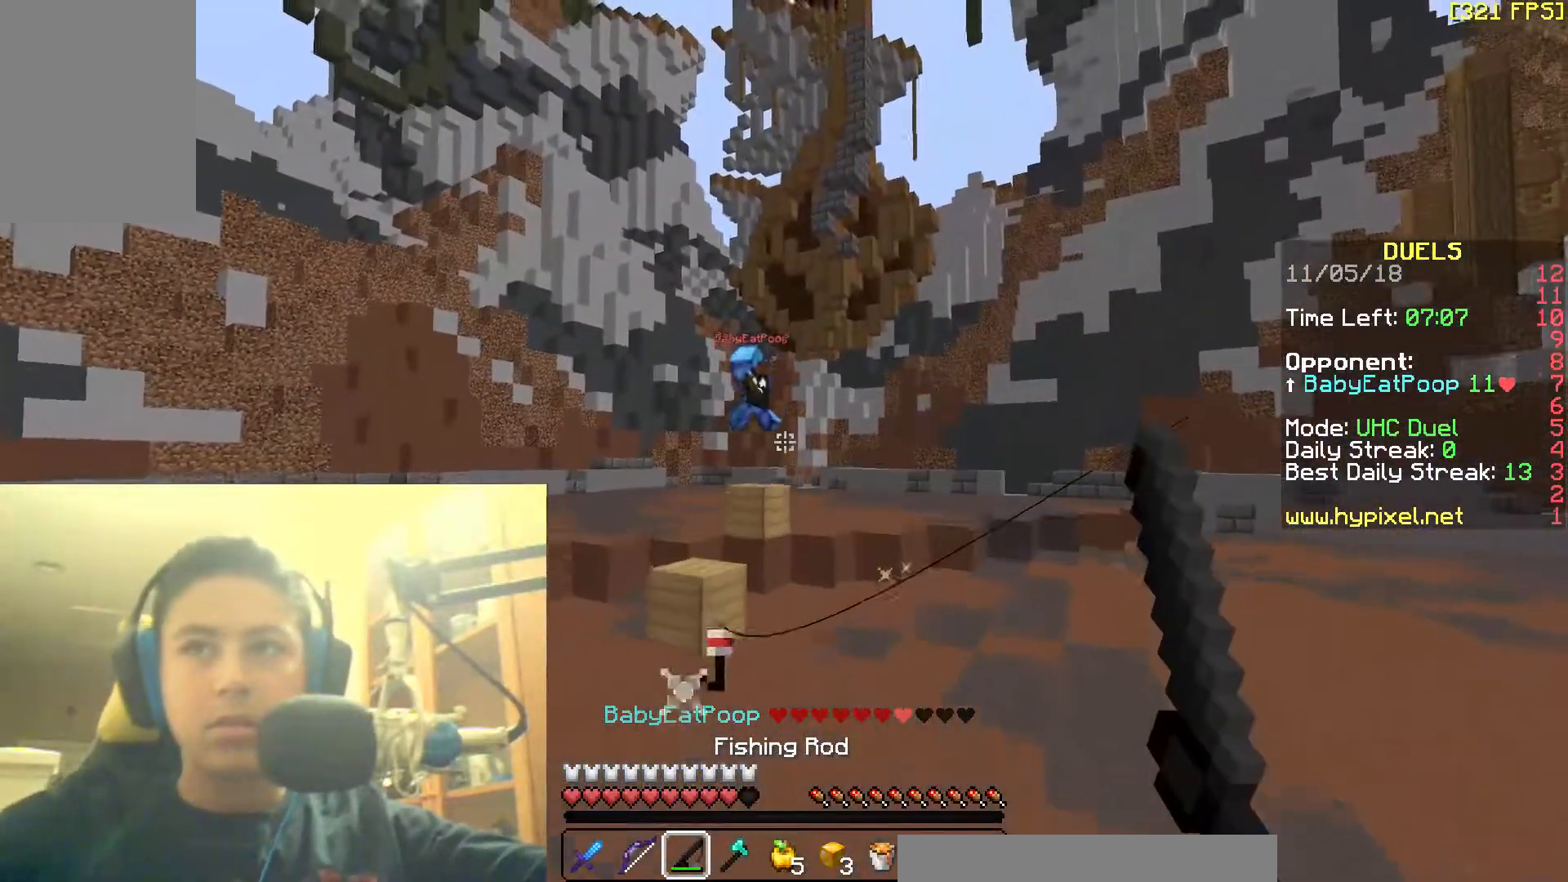
{"keys": ["w"], "mouse": [], "events": [[17, "space", "up"], [317, "mouse_right", "down"], [433, "mouse_right", "up"]]}
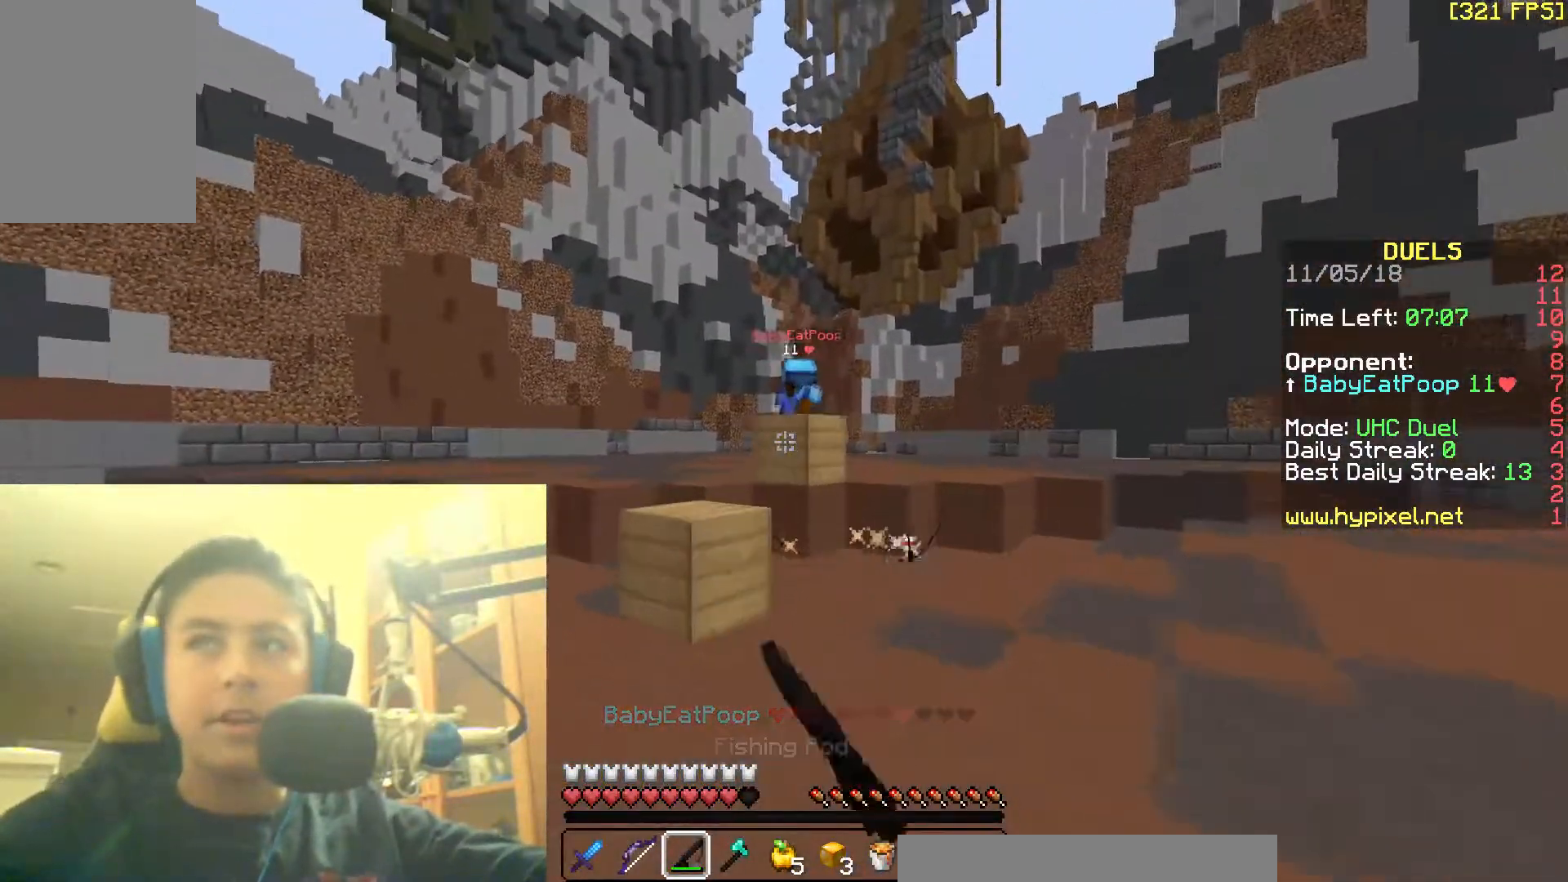
{"keys": ["a", "w"], "mouse": [], "events": [[117, "a", "down"], [167, "a", "up"], [267, "space", "down"], [433, "a", "down"], [433, "space", "up"]]}
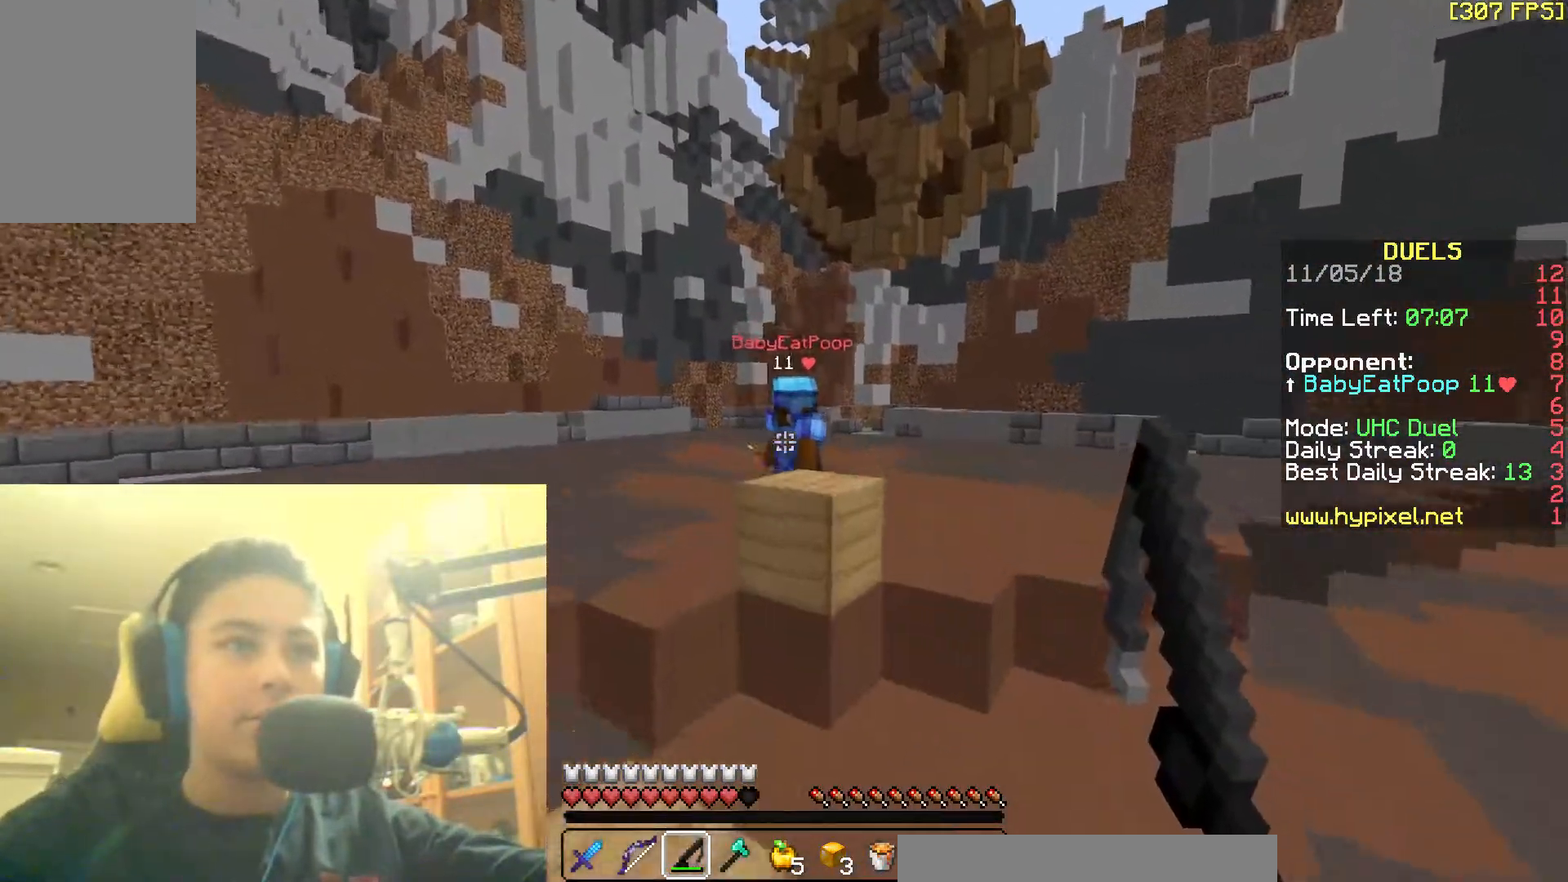
{"keys": ["w"], "mouse": [], "events": [[33, "a", "up"], [217, "space", "down"], [317, "mouse_right", "down"], [383, "mouse_right", "up"], [417, "space", "up"]]}
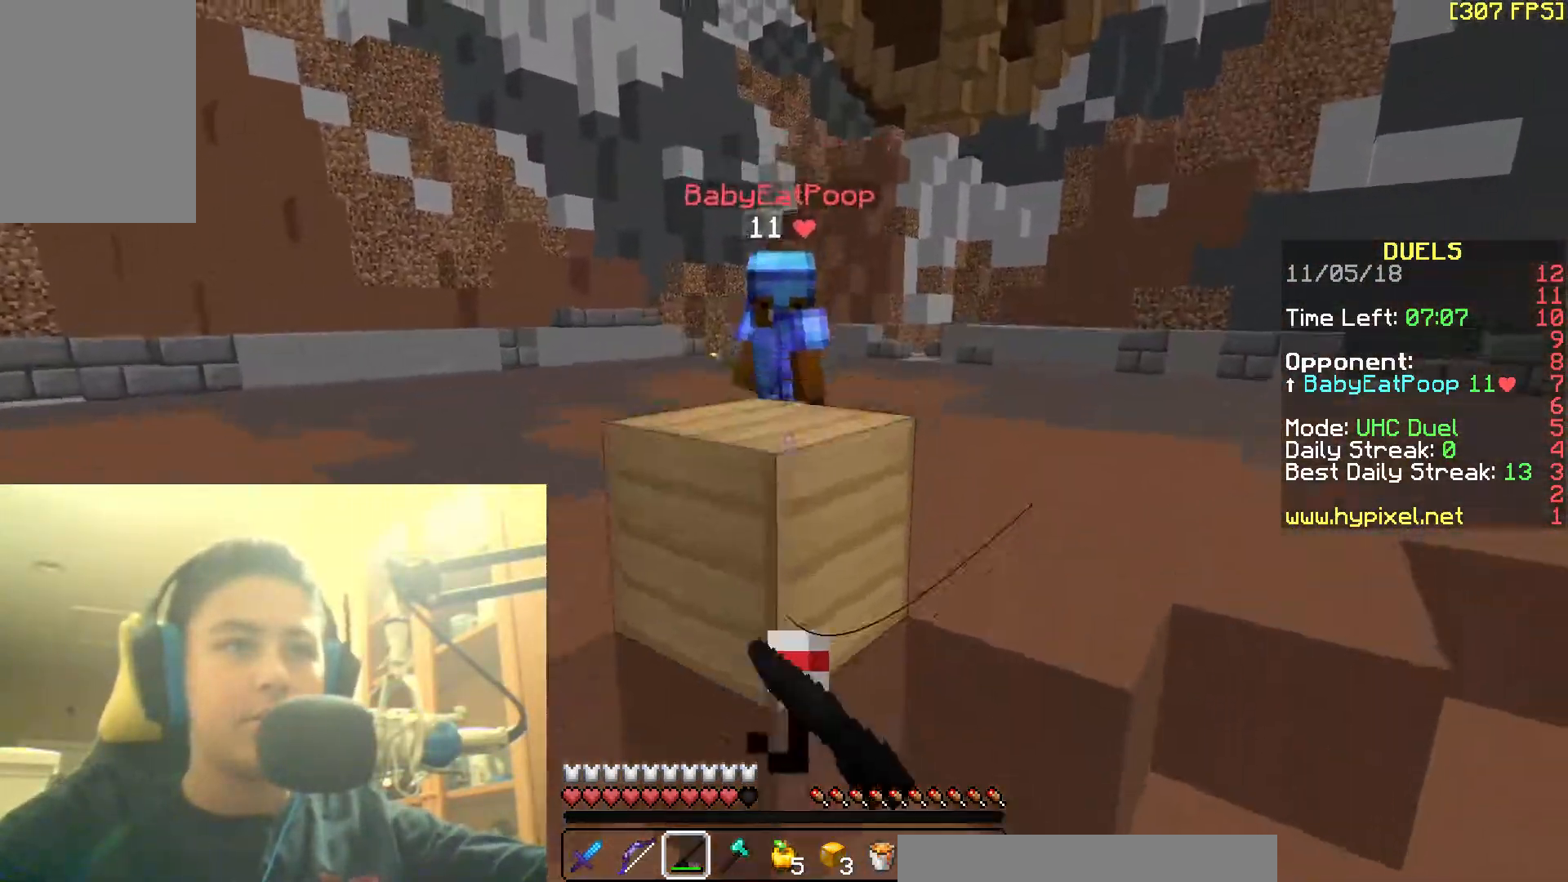
{"keys": ["d", "w"], "mouse": [], "events": [[267, "a", "down"], [367, "a", "up"], [417, "d", "down"]]}
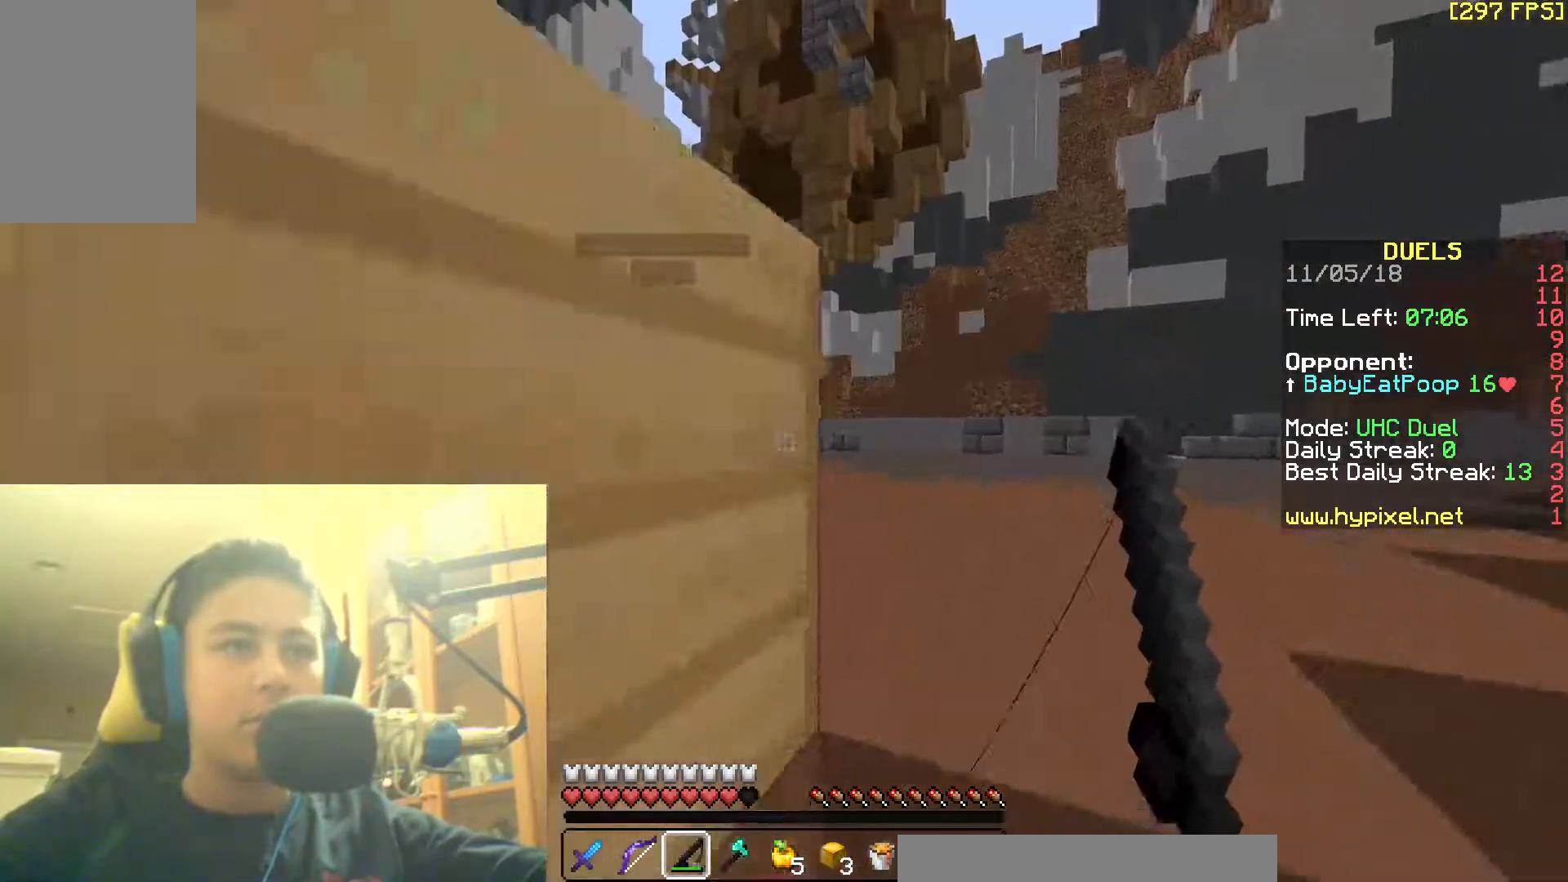
{"keys": ["d", "w"], "mouse": [], "events": [[17, "mouse_right", "down"], [17, "space", "down"], [83, "mouse_right", "up"], [217, "mouse_right", "down"], [267, "mouse_right", "up"], [317, "space", "up"]]}
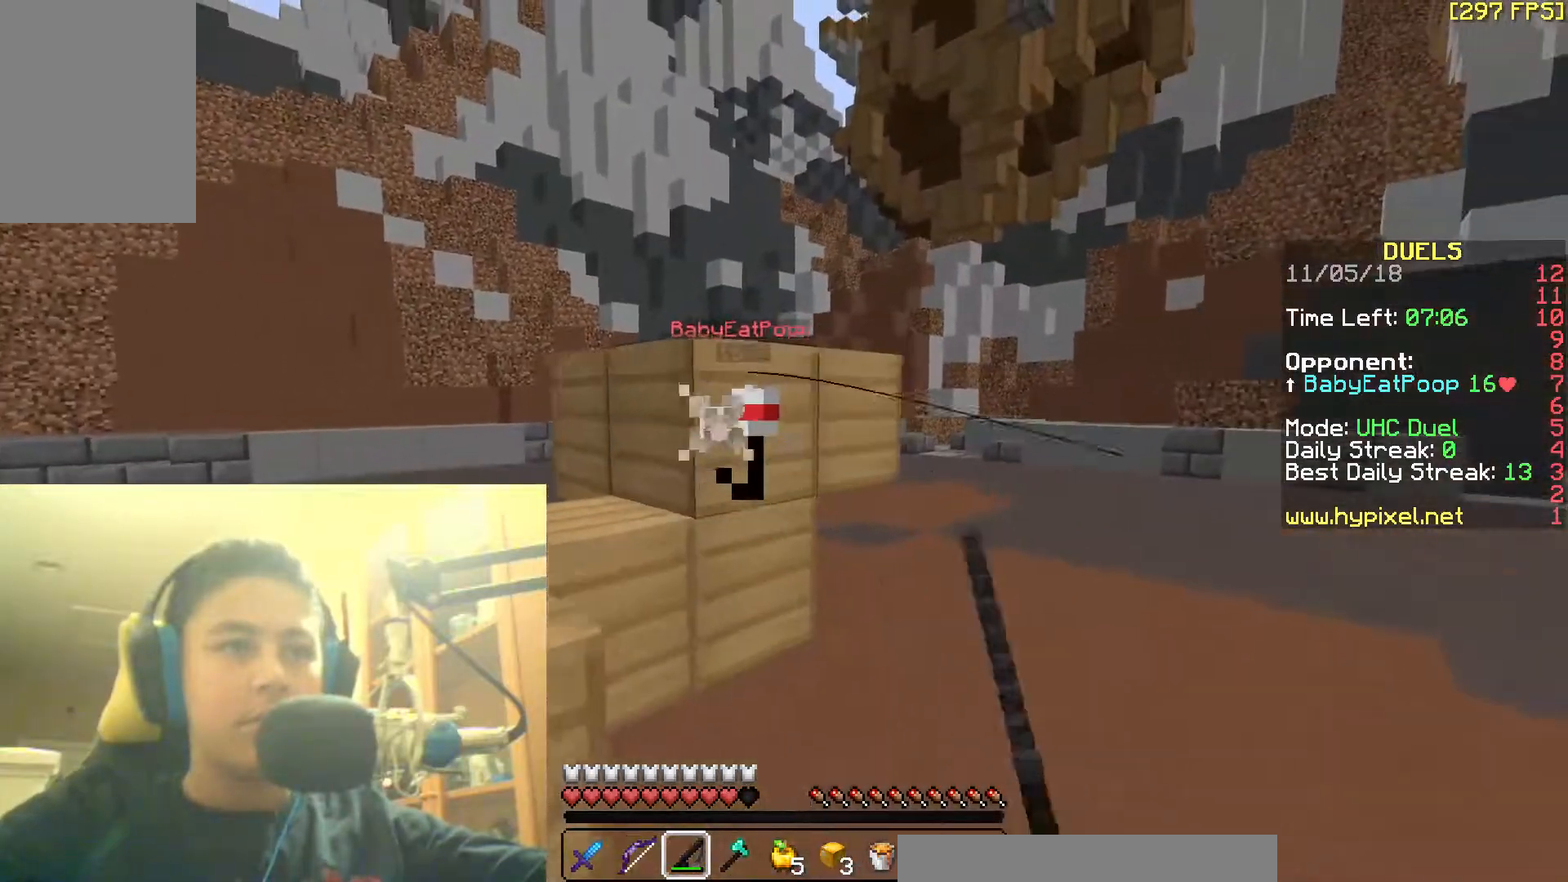
{"keys": ["d", "w"], "mouse": [], "events": [[117, "mouse_right", "down"], [167, "mouse_right", "up"]]}
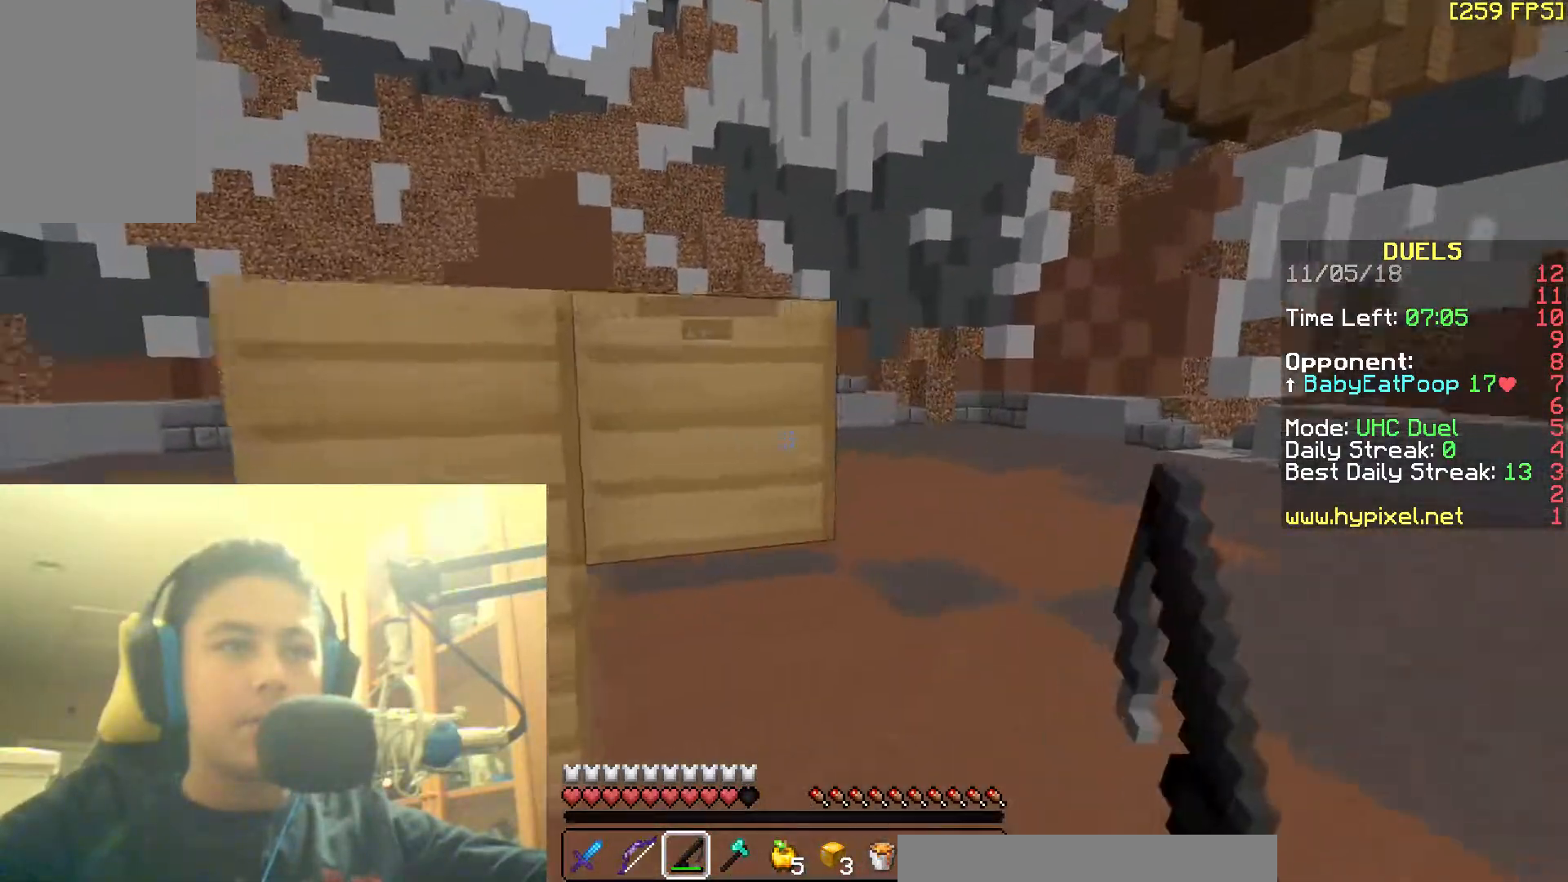
{"keys": ["d", "w"], "mouse": [], "events": []}
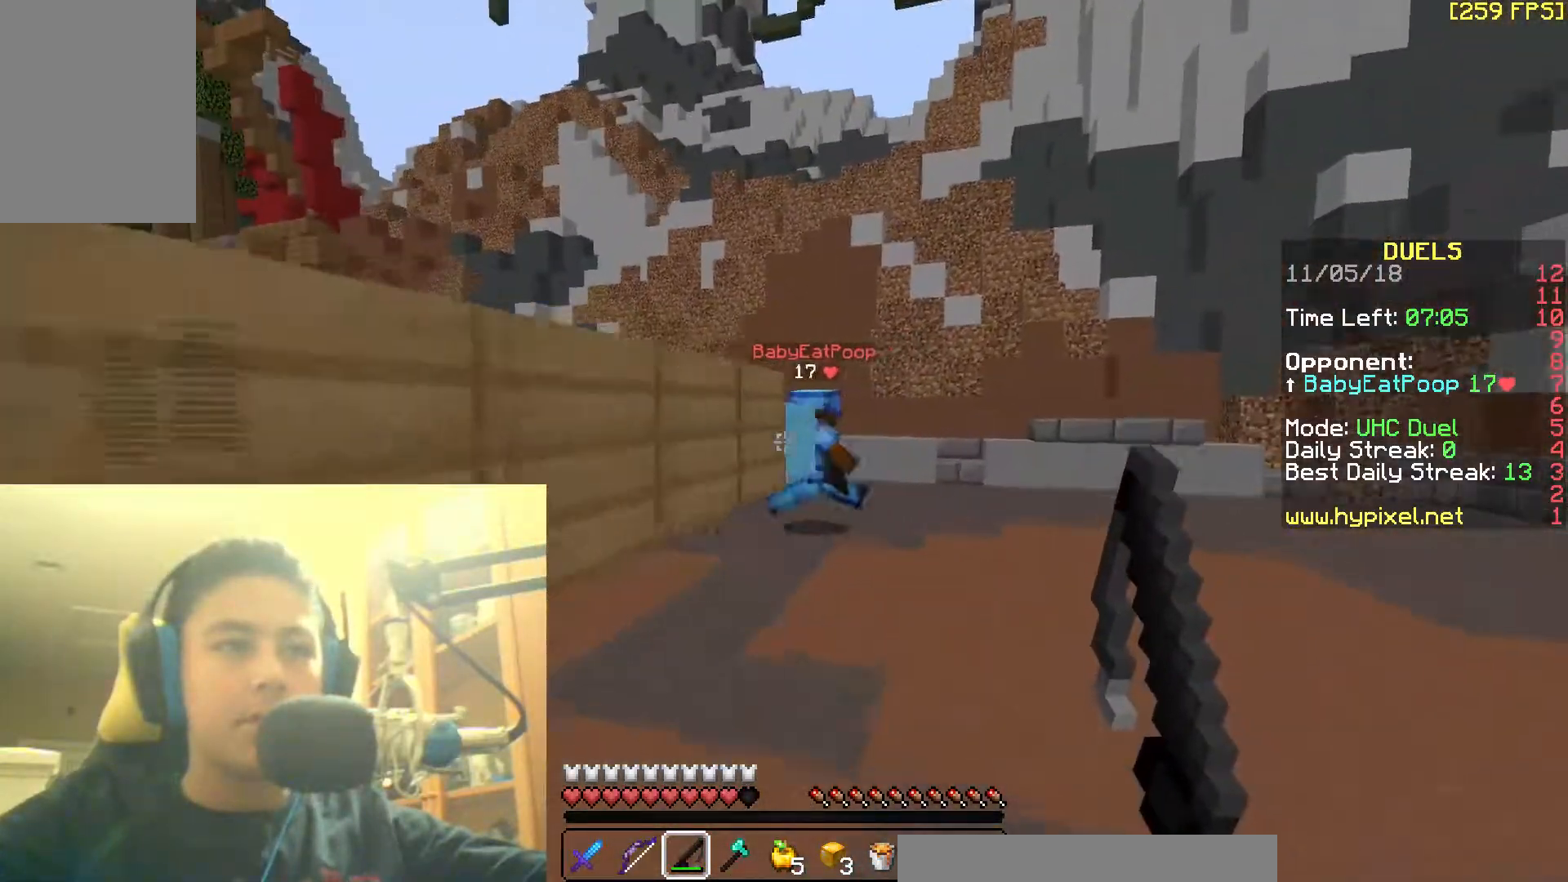
{"keys": ["d", "w"], "mouse": [], "events": [[150, "d", "up"], [167, "space", "down"], [267, "d", "down"], [267, "space", "up"]]}
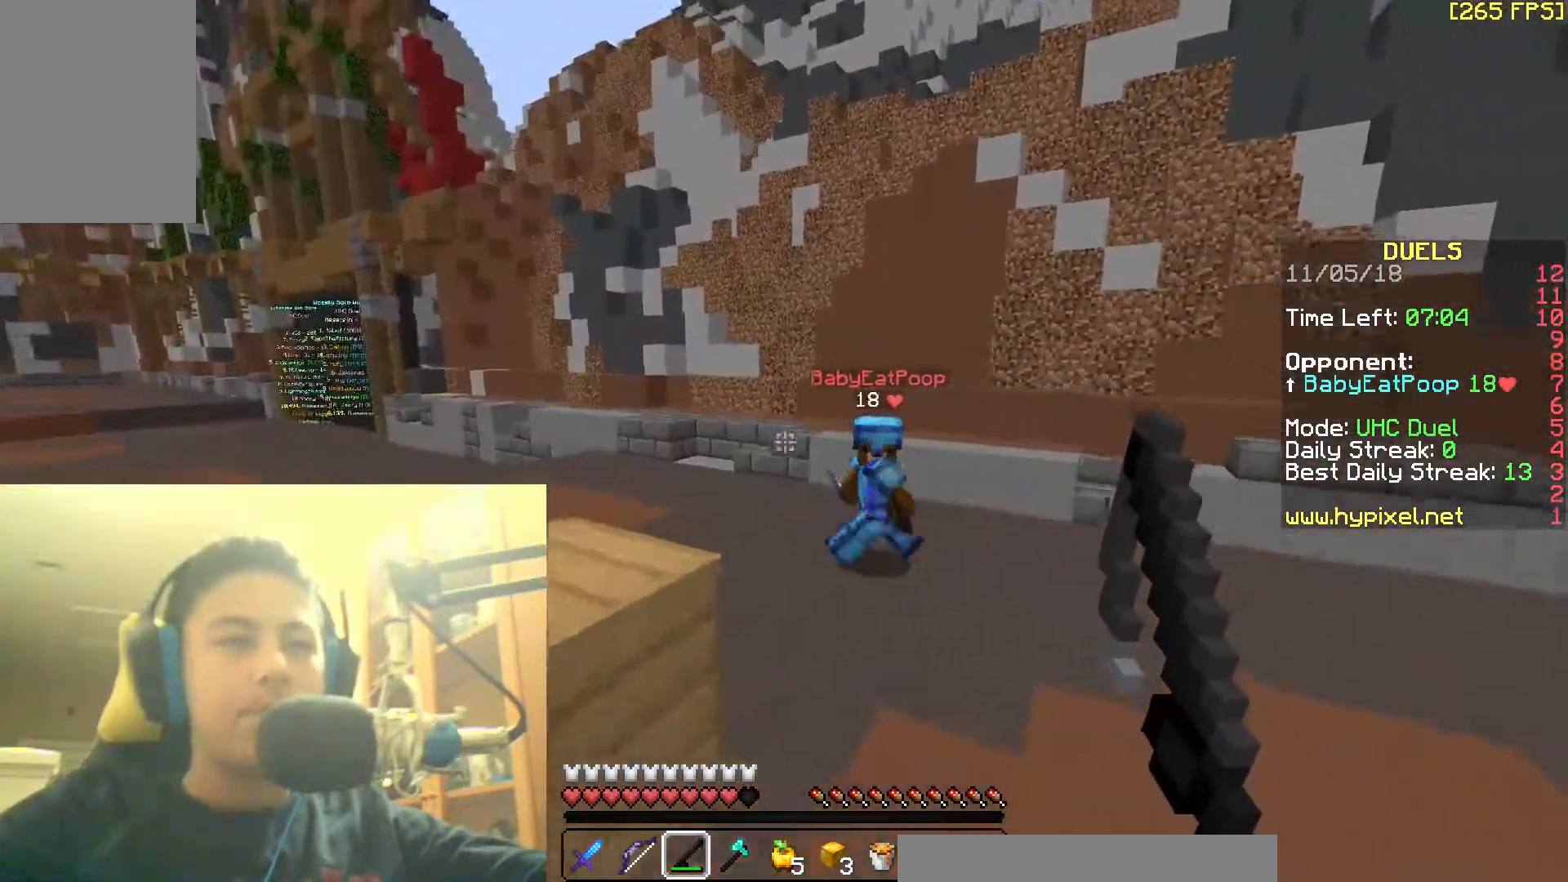
{"keys": ["a", "space", "w"], "mouse": ["right"], "events": [[317, "a", "down"], [317, "d", "up"], [367, "space", "down"], [467, "mouse_right", "down"]]}
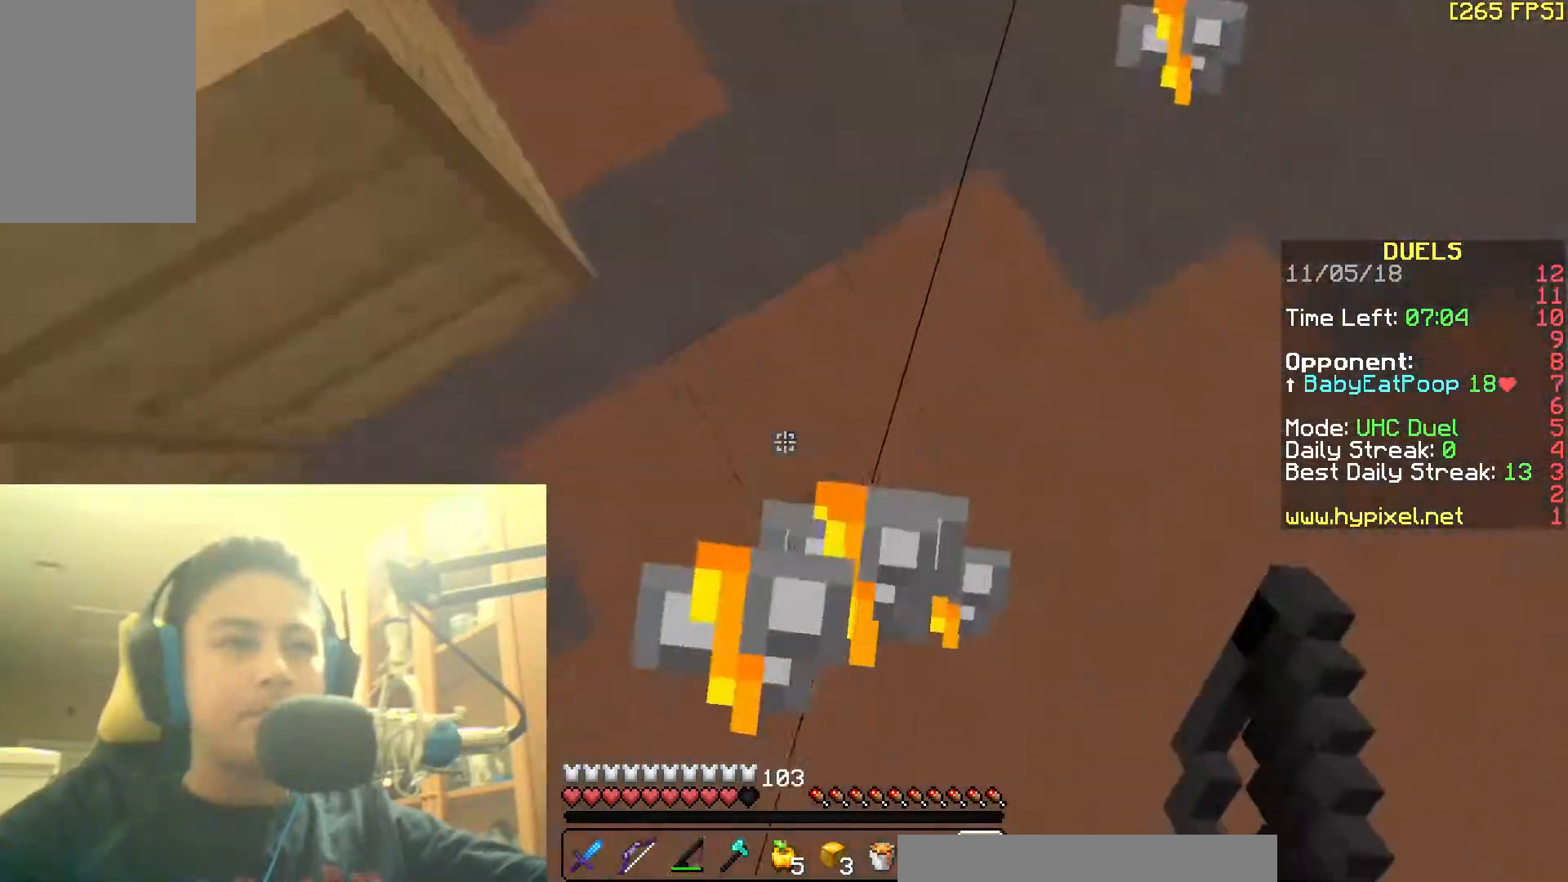
{"keys": ["space", "w"], "mouse": [], "events": [[17, "mouse_right", "up"], [150, "mouse_right", "down"], [217, "mouse_right", "up"], [267, "mouse_right", "down"], [317, "a", "up"], [317, "mouse_right", "up"]]}
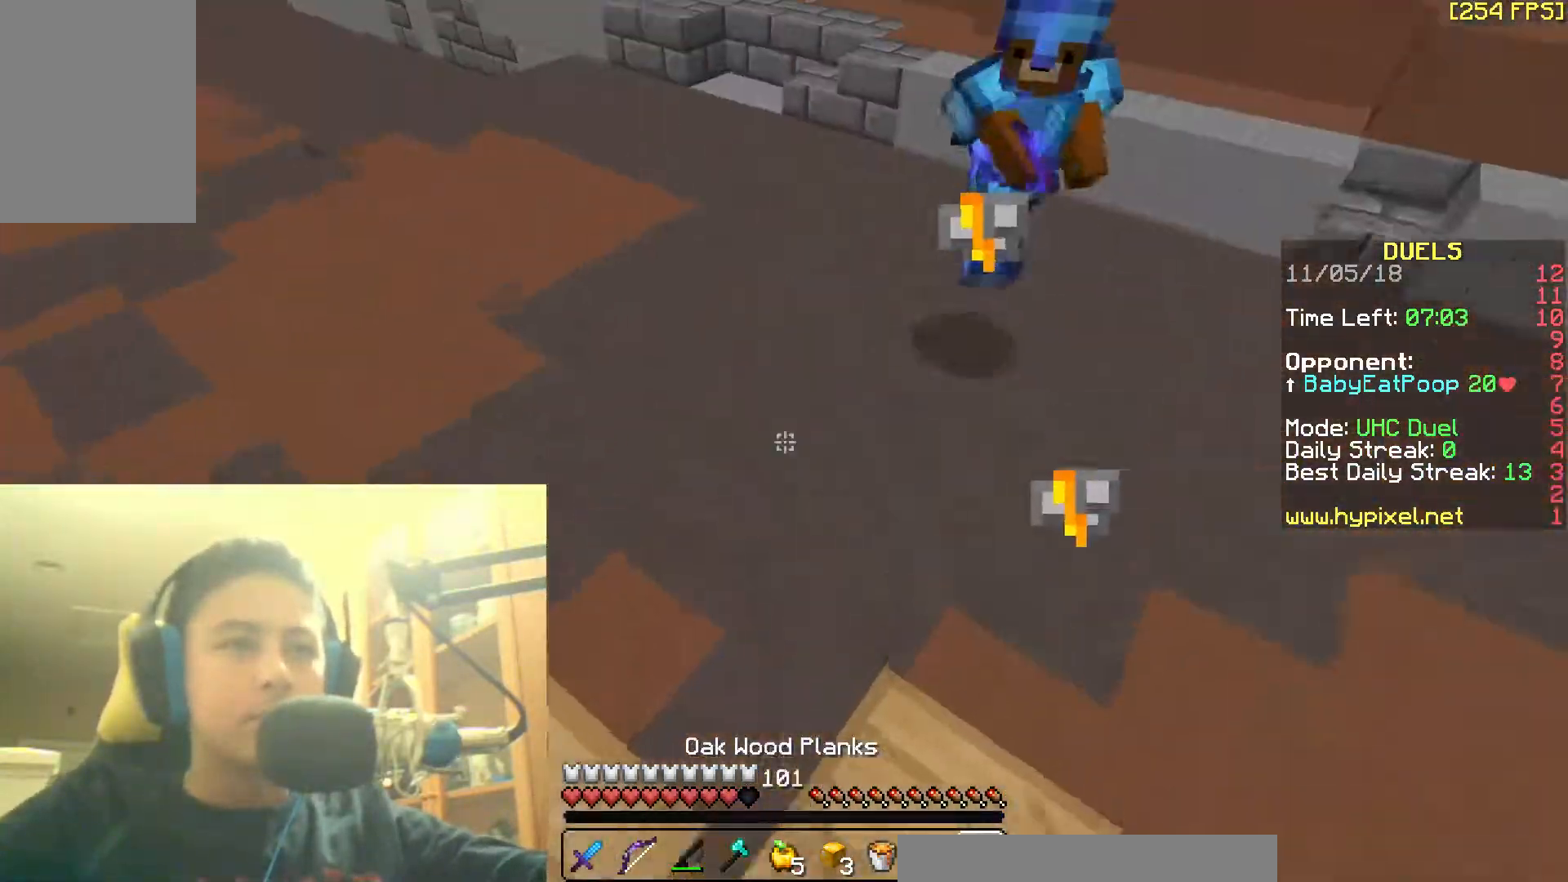
{"keys": ["w"], "mouse": [], "events": [[117, "d", "down"], [117, "space", "up"], [383, "d", "up"]]}
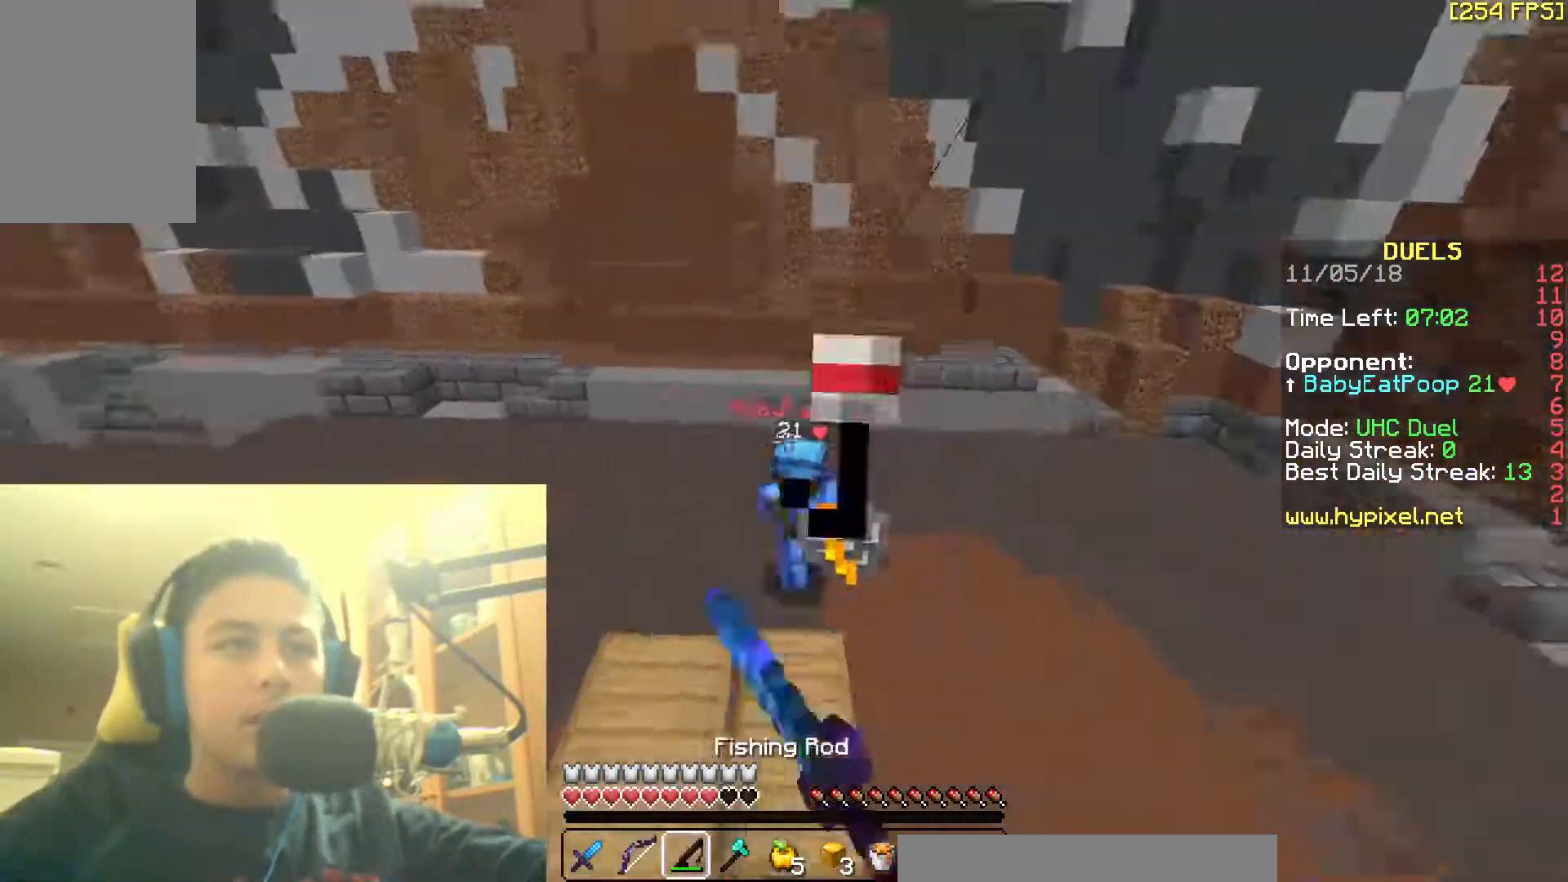
{"keys": ["w"], "mouse": ["right"], "events": [[433, "mouse_right", "down"]]}
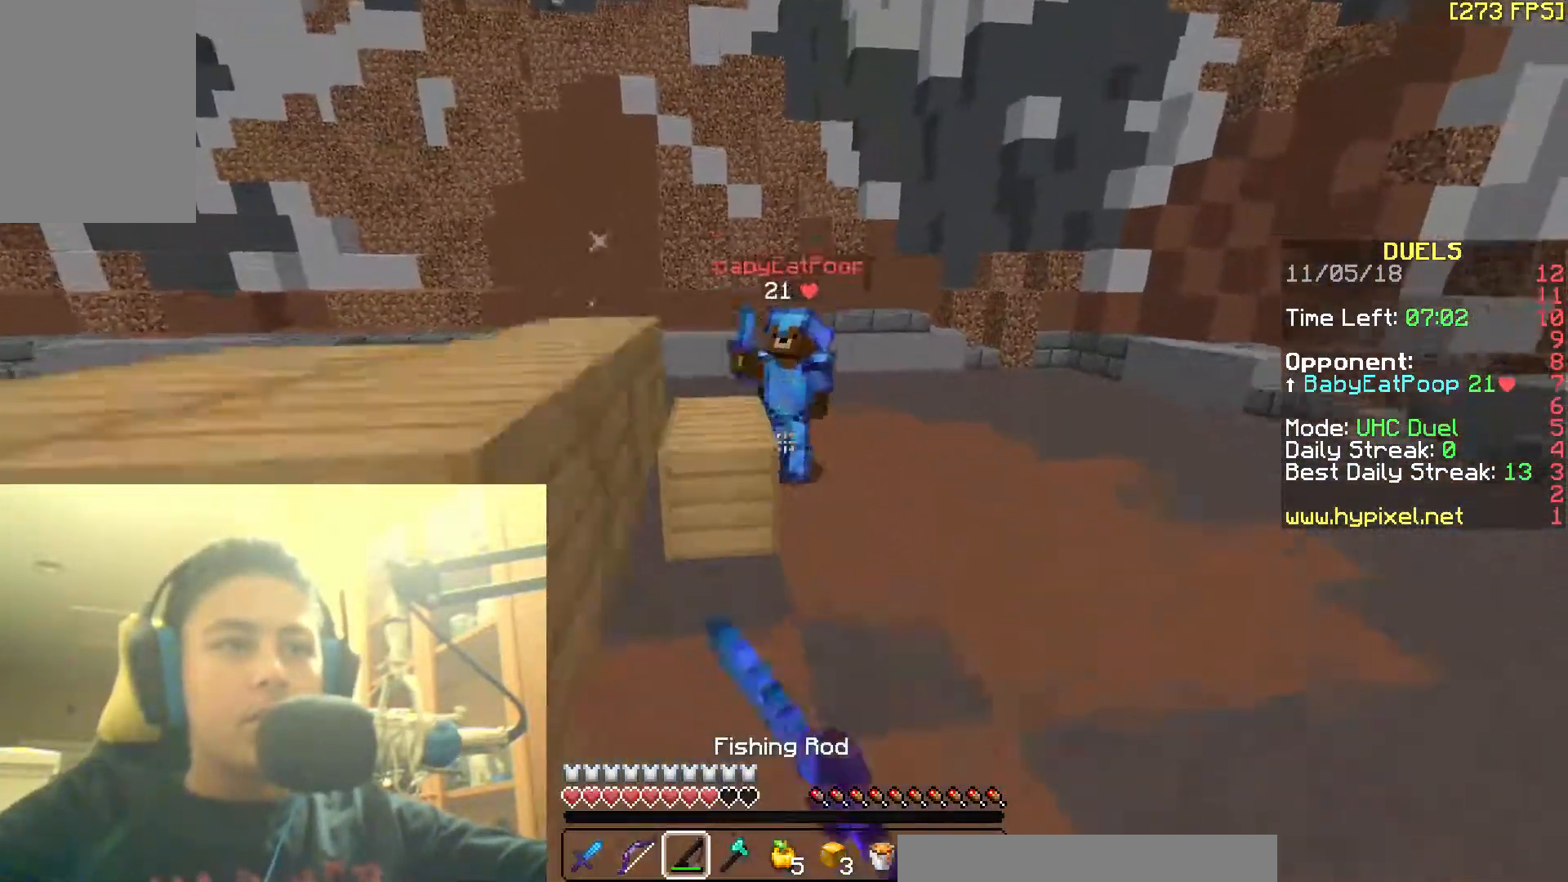
{"keys": ["a", "w"], "mouse": ["left"], "events": [[17, "mouse_right", "up"], [167, "mouse_left", "down"], [217, "mouse_left", "up"], [300, "d", "down"], [367, "mouse_left", "down"], [417, "mouse_left", "up"], [483, "a", "down"], [483, "d", "up"], [483, "mouse_left", "down"]]}
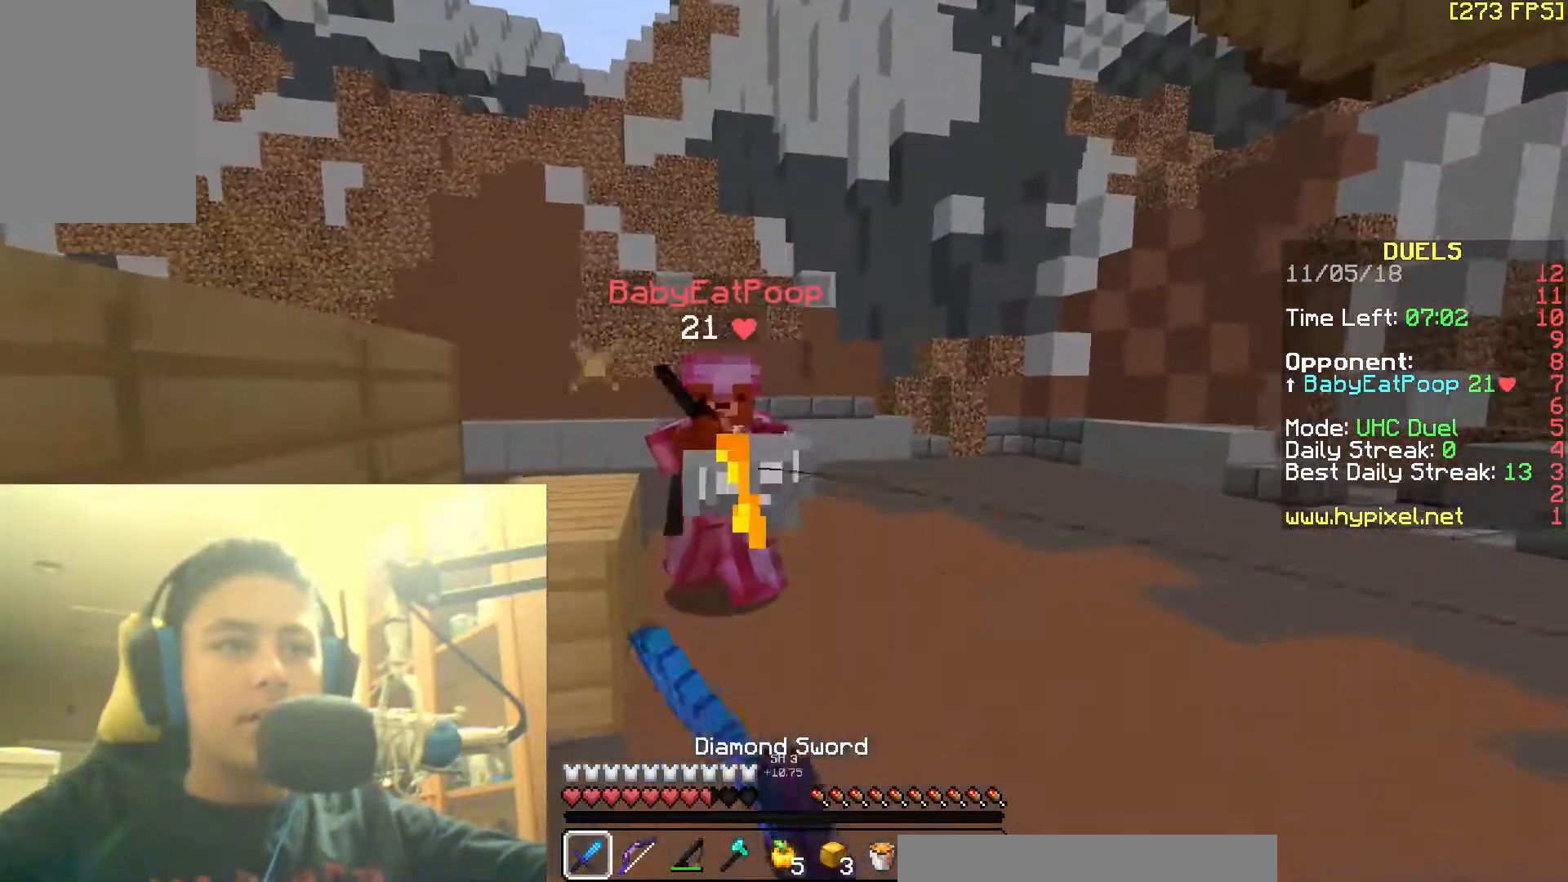
{"keys": ["d", "w"], "mouse": ["right"], "events": [[17, "mouse_left", "up"], [67, "mouse_left", "down"], [117, "mouse_left", "up"], [167, "a", "up"], [167, "d", "down"], [483, "mouse_right", "down"]]}
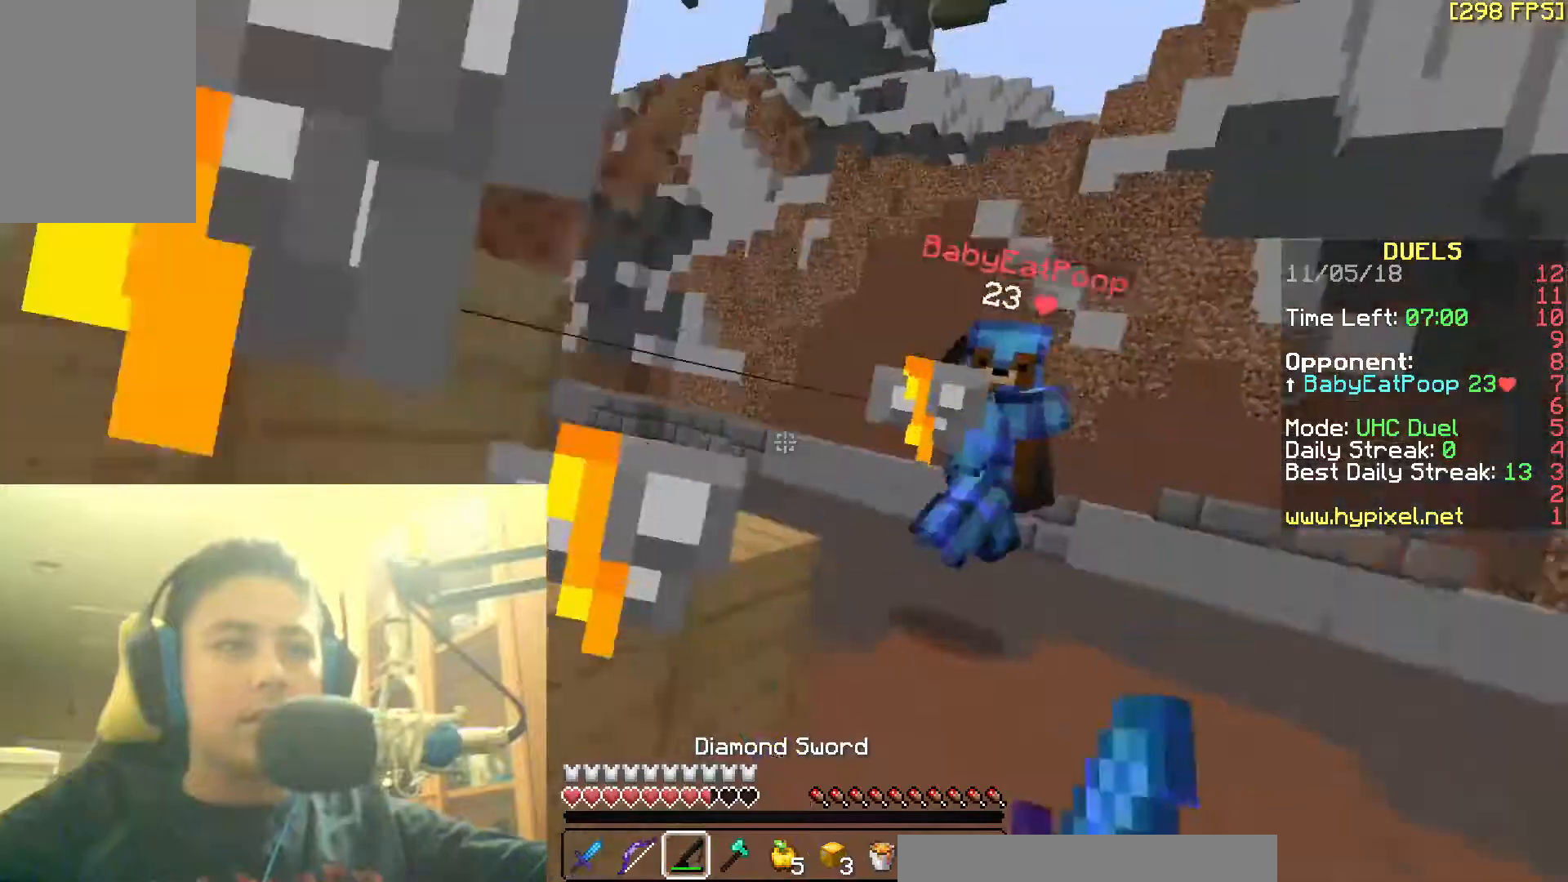
{"keys": ["w"], "mouse": [], "events": [[17, "mouse_right", "up"], [117, "mouse_left", "down"], [167, "mouse_left", "up"], [217, "d", "up"], [217, "mouse_left", "down"], [267, "d", "down"], [267, "mouse_left", "up"], [317, "mouse_left", "down"], [367, "mouse_left", "up"], [417, "mouse_left", "down"], [467, "d", "up"], [467, "mouse_left", "up"]]}
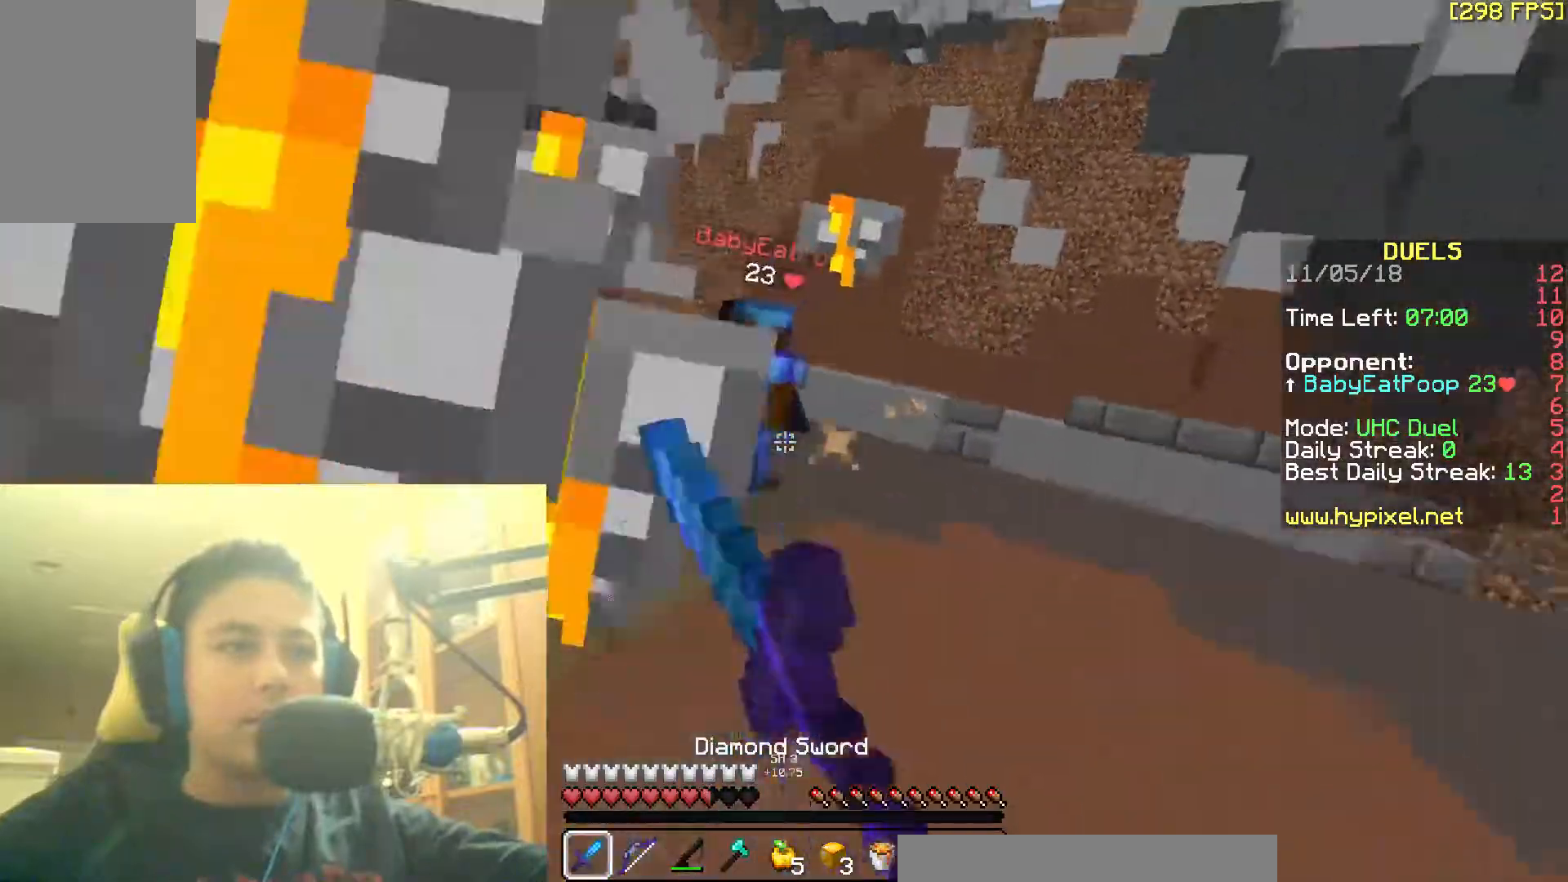
{"keys": ["d", "w"], "mouse": [], "events": [[133, "d", "down"], [167, "mouse_left", "down"], [233, "mouse_left", "up"], [317, "mouse_left", "down"], [367, "mouse_left", "up"]]}
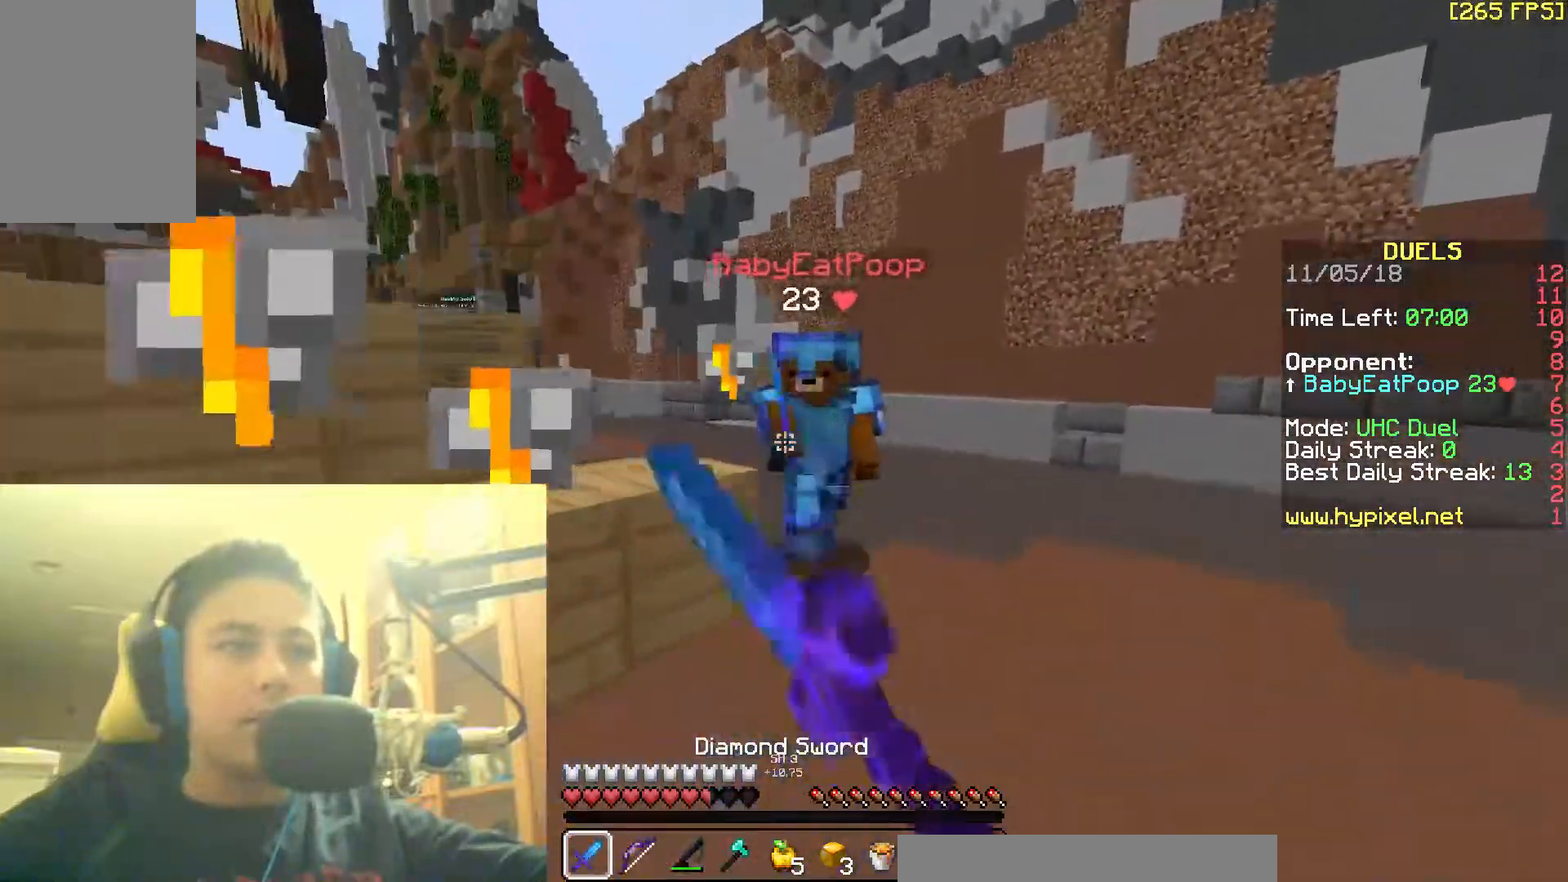
{"keys": ["w"], "mouse": ["left"], "events": [[17, "d", "up"], [167, "mouse_left", "down"], [217, "mouse_left", "up"], [383, "mouse_left", "down"], [433, "mouse_left", "up"], [467, "mouse_left", "down"]]}
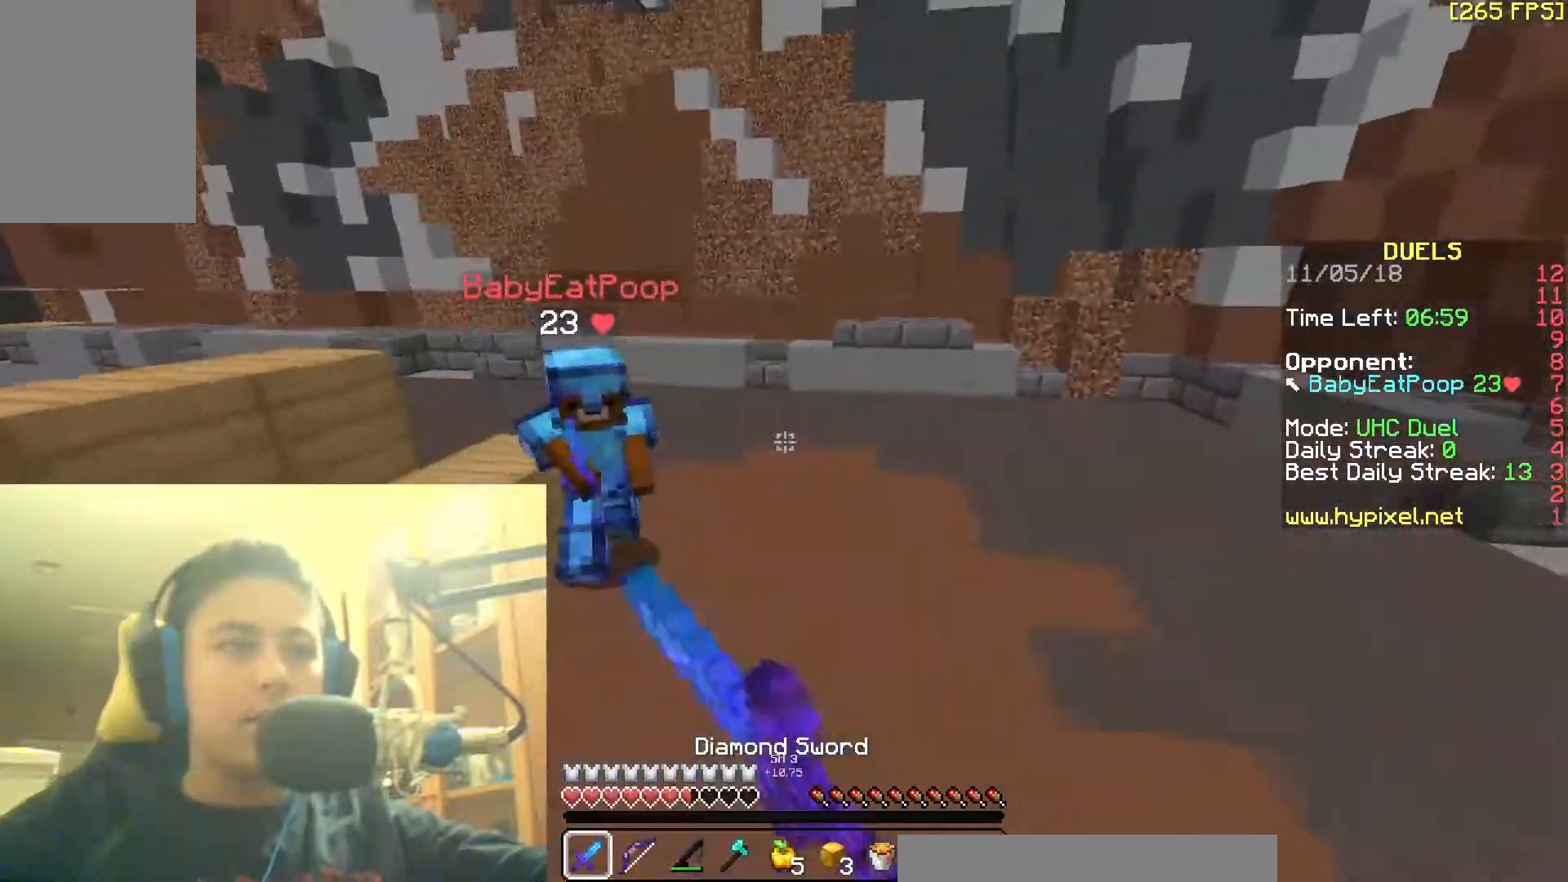
{"keys": ["w"], "mouse": ["left"], "events": [[17, "mouse_left", "up"], [67, "mouse_left", "down"], [167, "mouse_left", "up"], [217, "mouse_left", "down"], [267, "mouse_left", "up"], [317, "mouse_left", "down"], [367, "mouse_left", "up"], [483, "mouse_left", "down"]]}
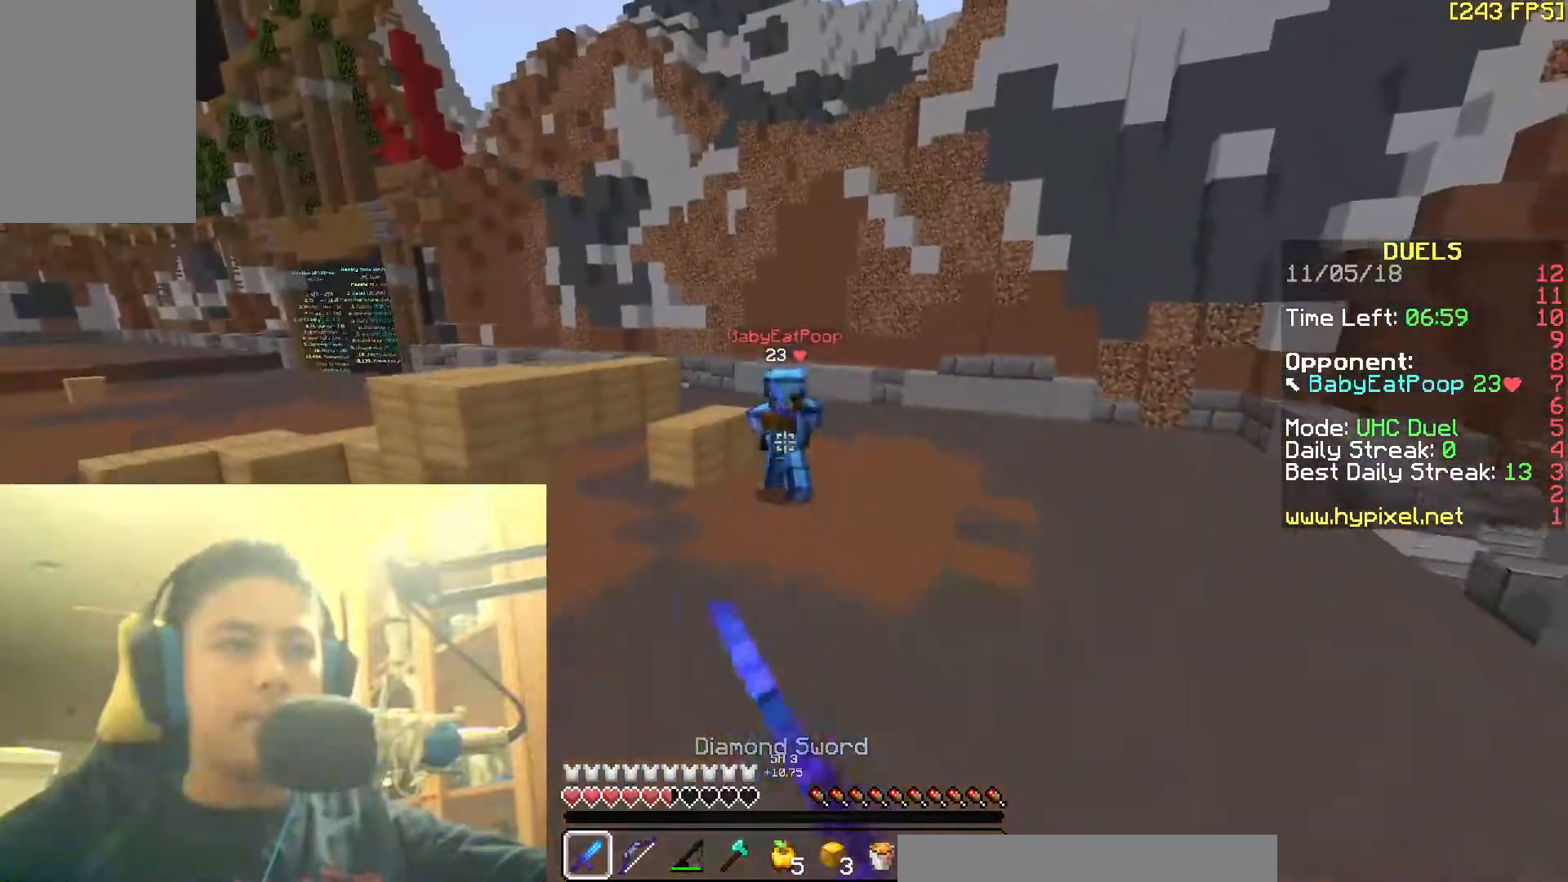
{"keys": ["a", "w"], "mouse": ["left"], "events": [[17, "mouse_left", "up"], [383, "a", "down"], [467, "mouse_left", "down"]]}
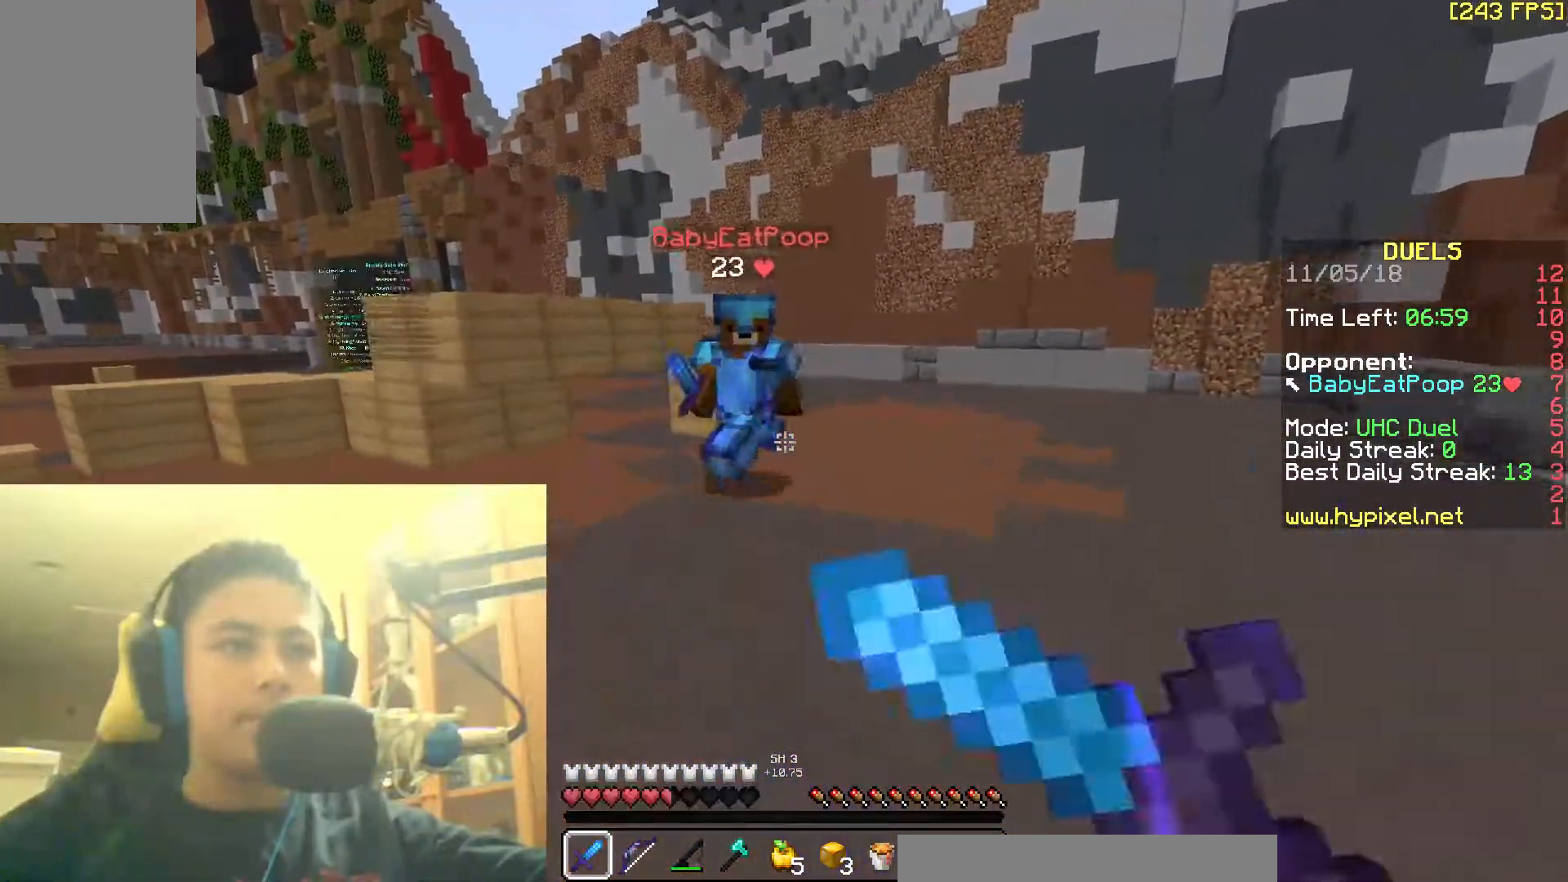
{"keys": ["a", "w"], "mouse": [], "events": [[17, "mouse_left", "up"], [67, "mouse_left", "down"], [117, "mouse_left", "up"], [167, "mouse_left", "down"], [217, "mouse_left", "up"], [283, "mouse_left", "down"], [367, "mouse_left", "up"]]}
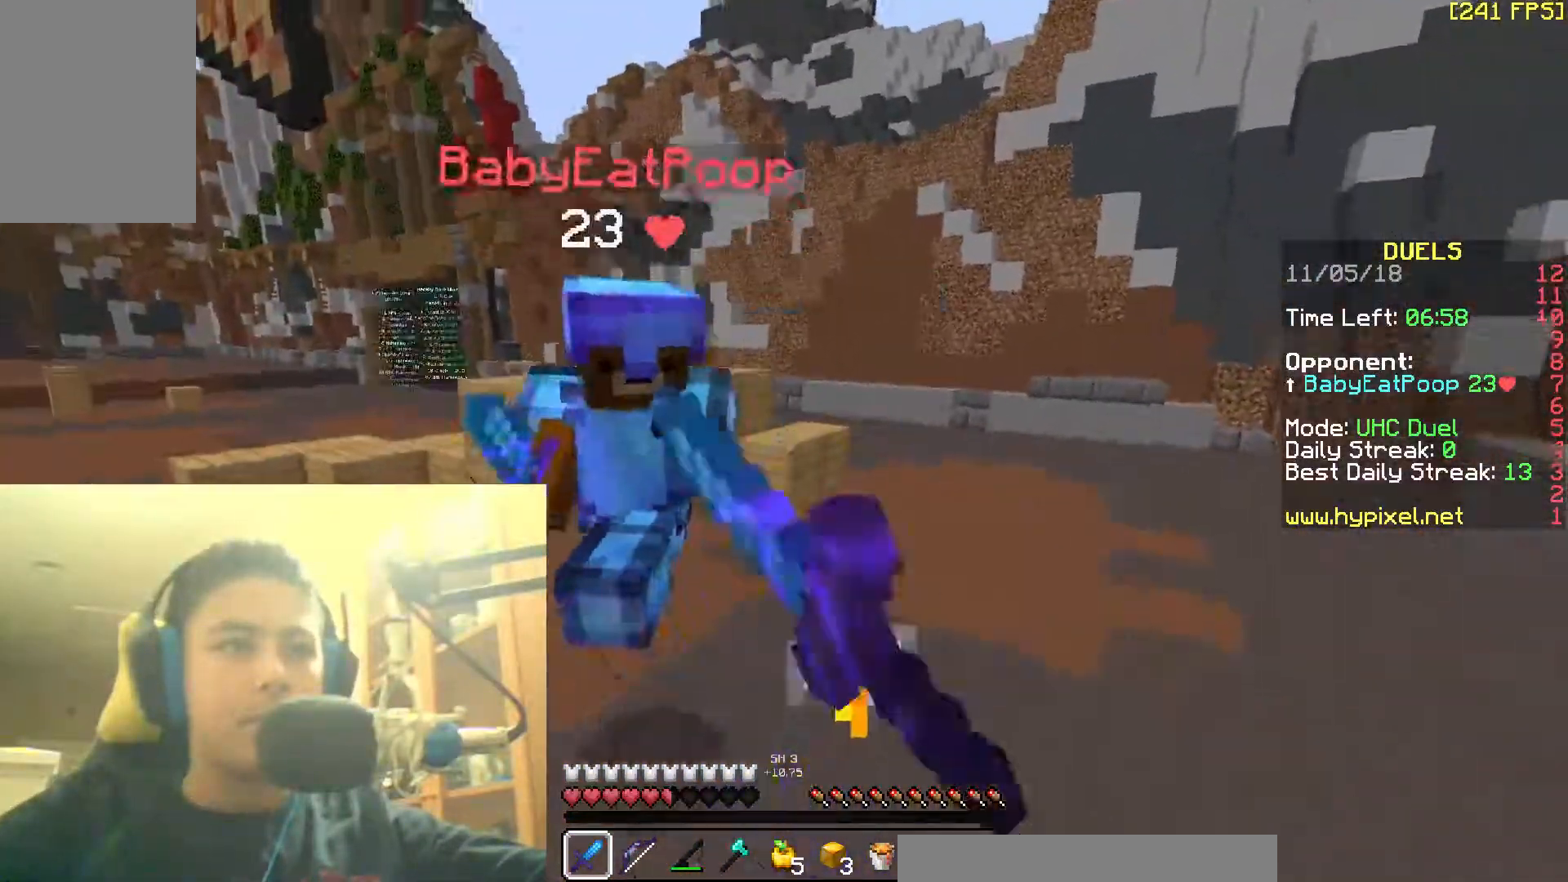
{"keys": ["w"], "mouse": ["left"], "events": [[17, "mouse_left", "down"], [217, "mouse_left", "up"], [267, "mouse_left", "down"], [317, "mouse_left", "up"], [383, "a", "up"], [383, "mouse_left", "down"], [417, "mouse_left", "up"], [467, "mouse_left", "down"]]}
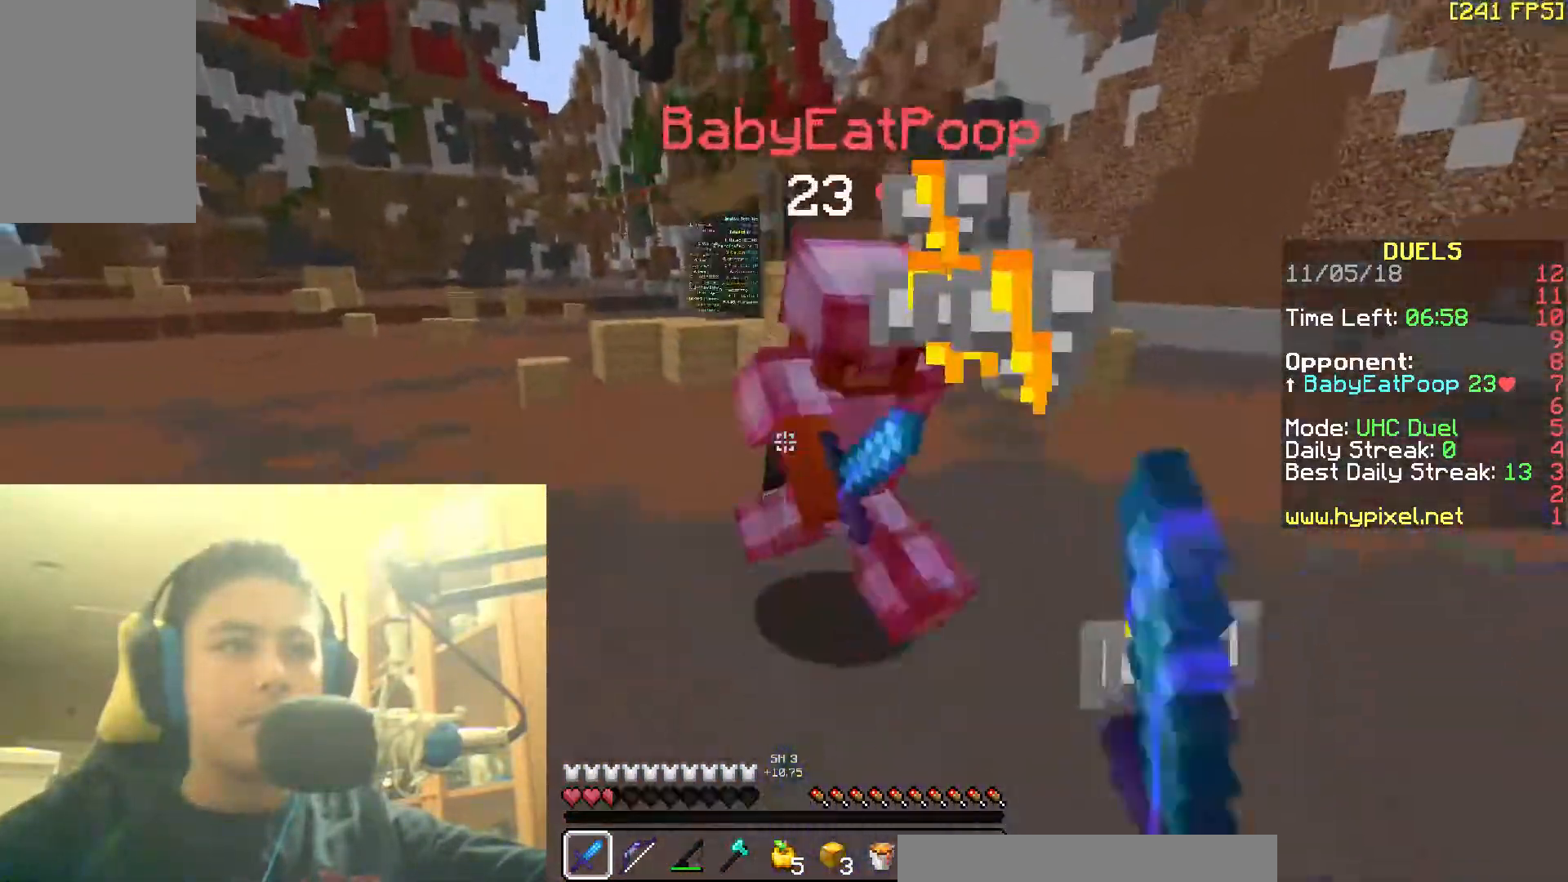
{"keys": ["w"], "mouse": ["left"], "events": [[167, "mouse_left", "up"], [283, "mouse_left", "down"], [433, "mouse_left", "up"], [467, "mouse_left", "down"]]}